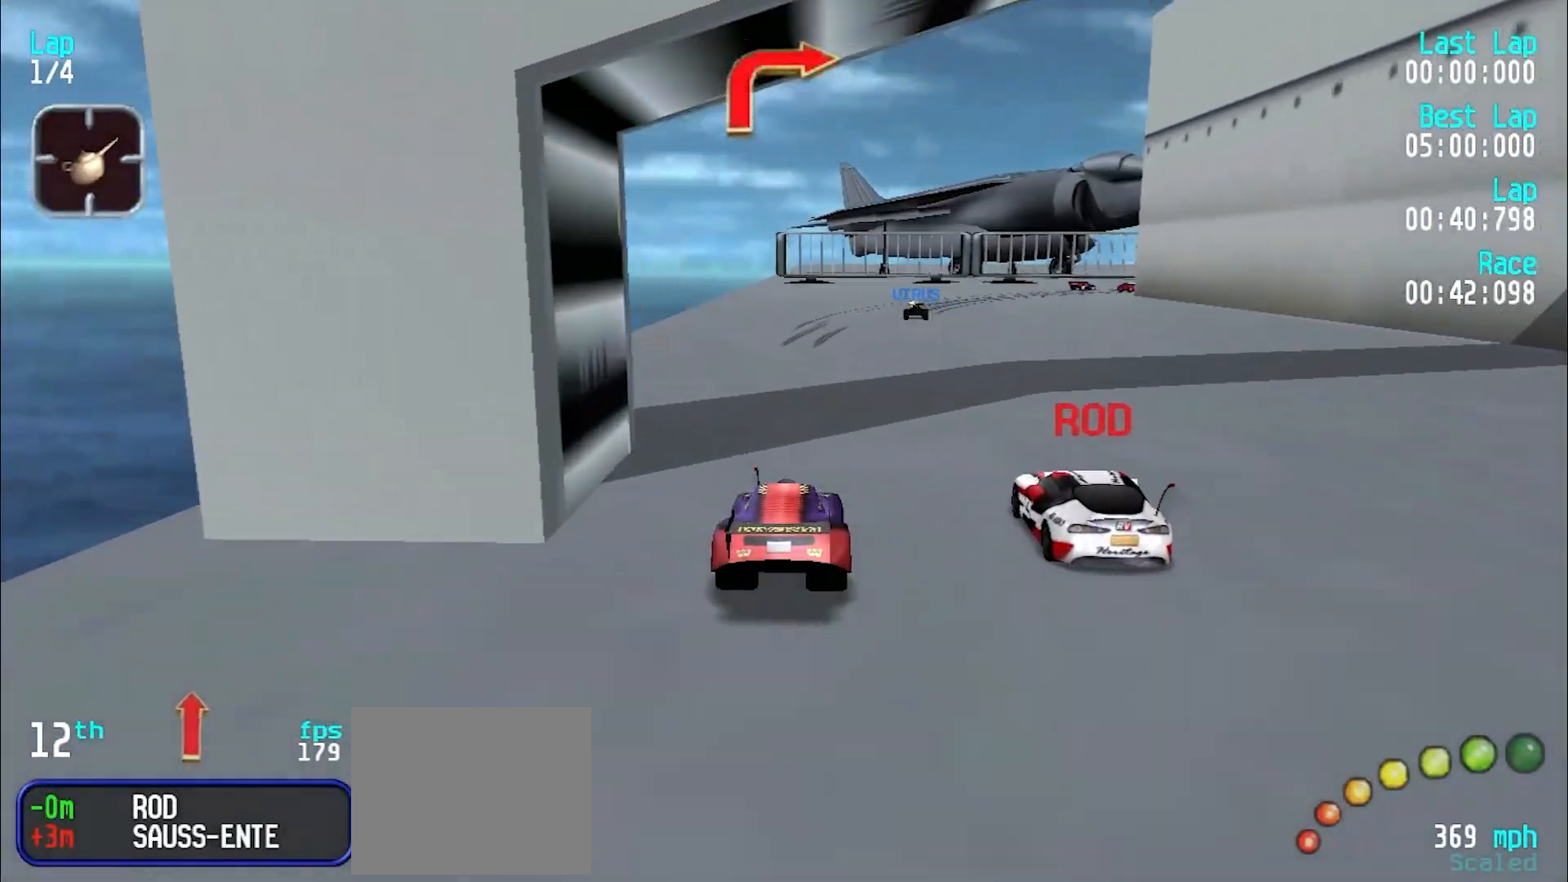
Gameplay with keyboard; each line is a JSON object with the keys held at the frame after it. "events" lists presses ("down") and releases ("up") of "d", "e", "u" and "y" between this image and that frame as [ms after this image, input, new state], when the widget could be followed in between. No other keys are recorded. Mouse input is not recorded.
{"keys": ["e", "u"], "events": [[17, "u", "up"], [117, "u", "down"], [217, "u", "up"], [367, "u", "down"], [450, "u", "up"], [483, "u", "down"]]}
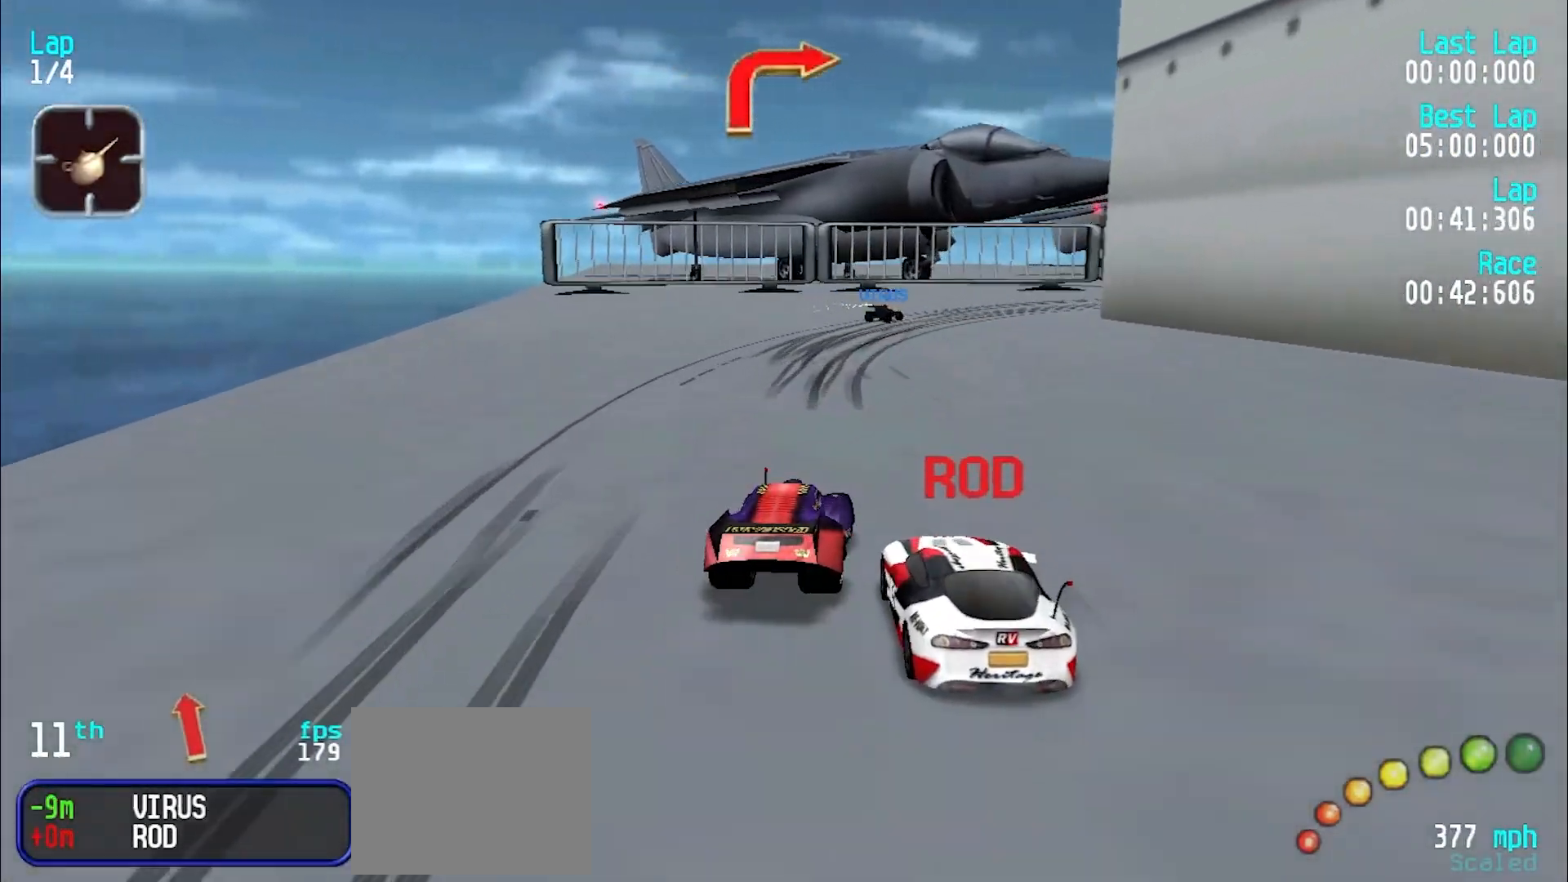
{"keys": ["u"], "events": [[367, "e", "up"]]}
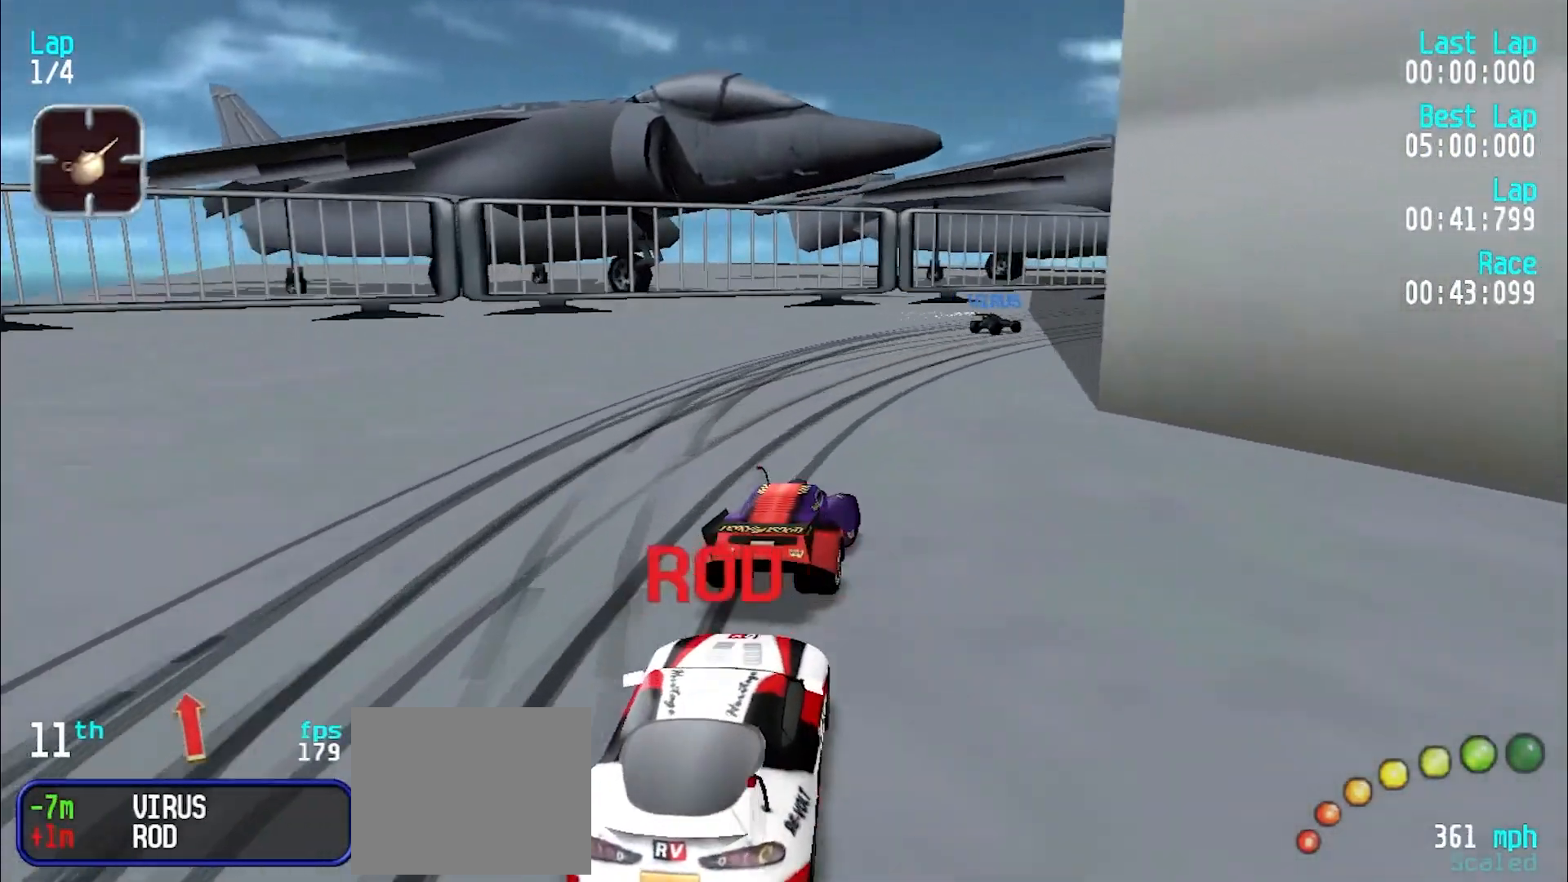
{"keys": ["e", "u"], "events": [[100, "u", "up"], [200, "u", "down"], [333, "e", "down"]]}
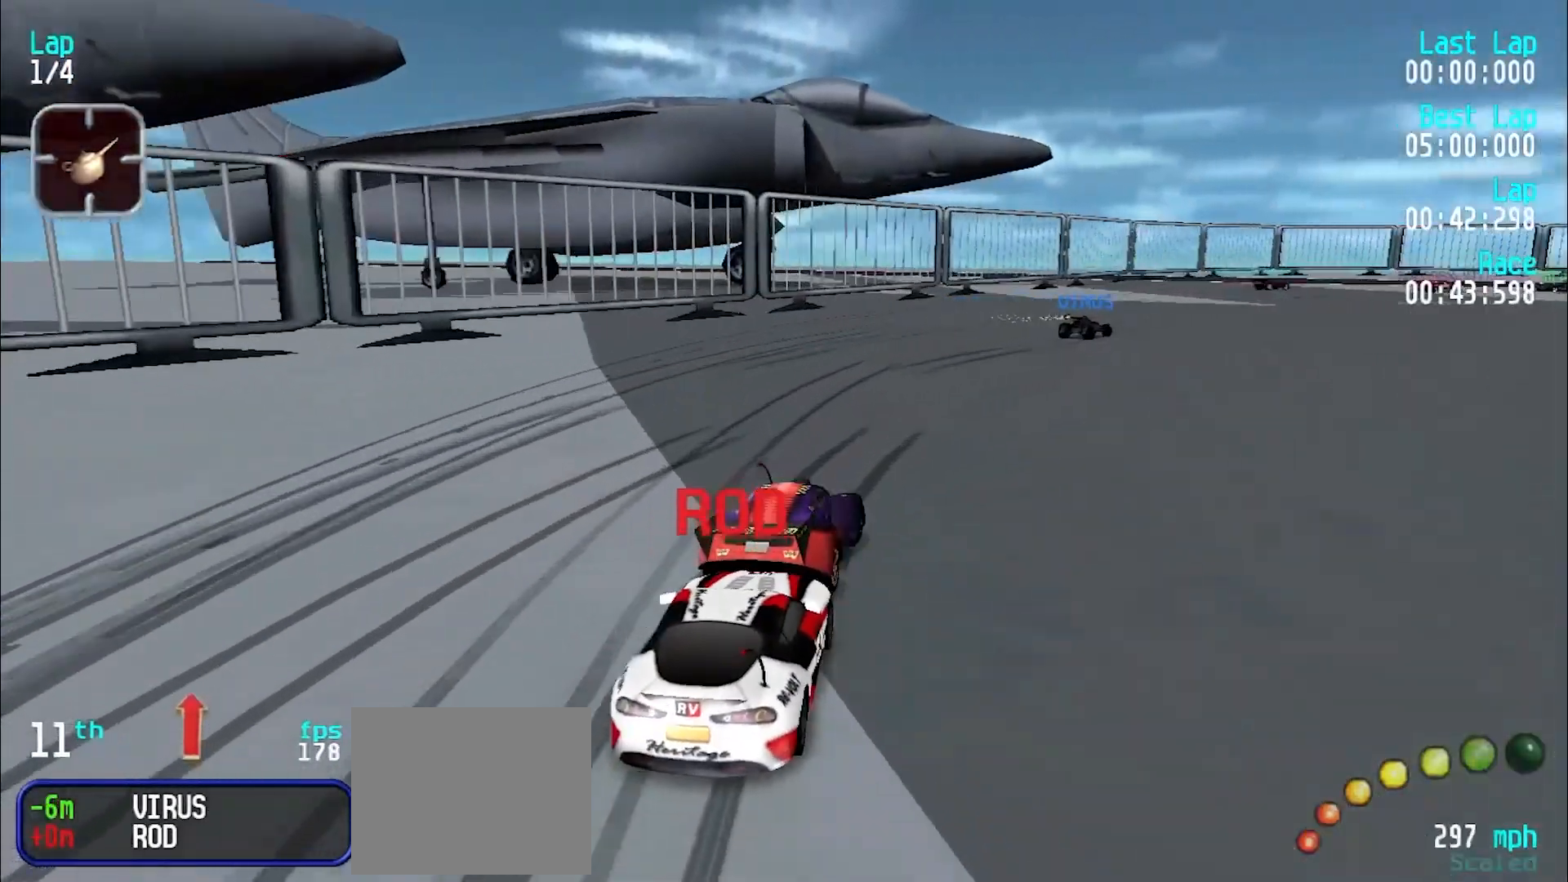
{"keys": ["e", "u"], "events": [[167, "e", "up"], [217, "e", "down"]]}
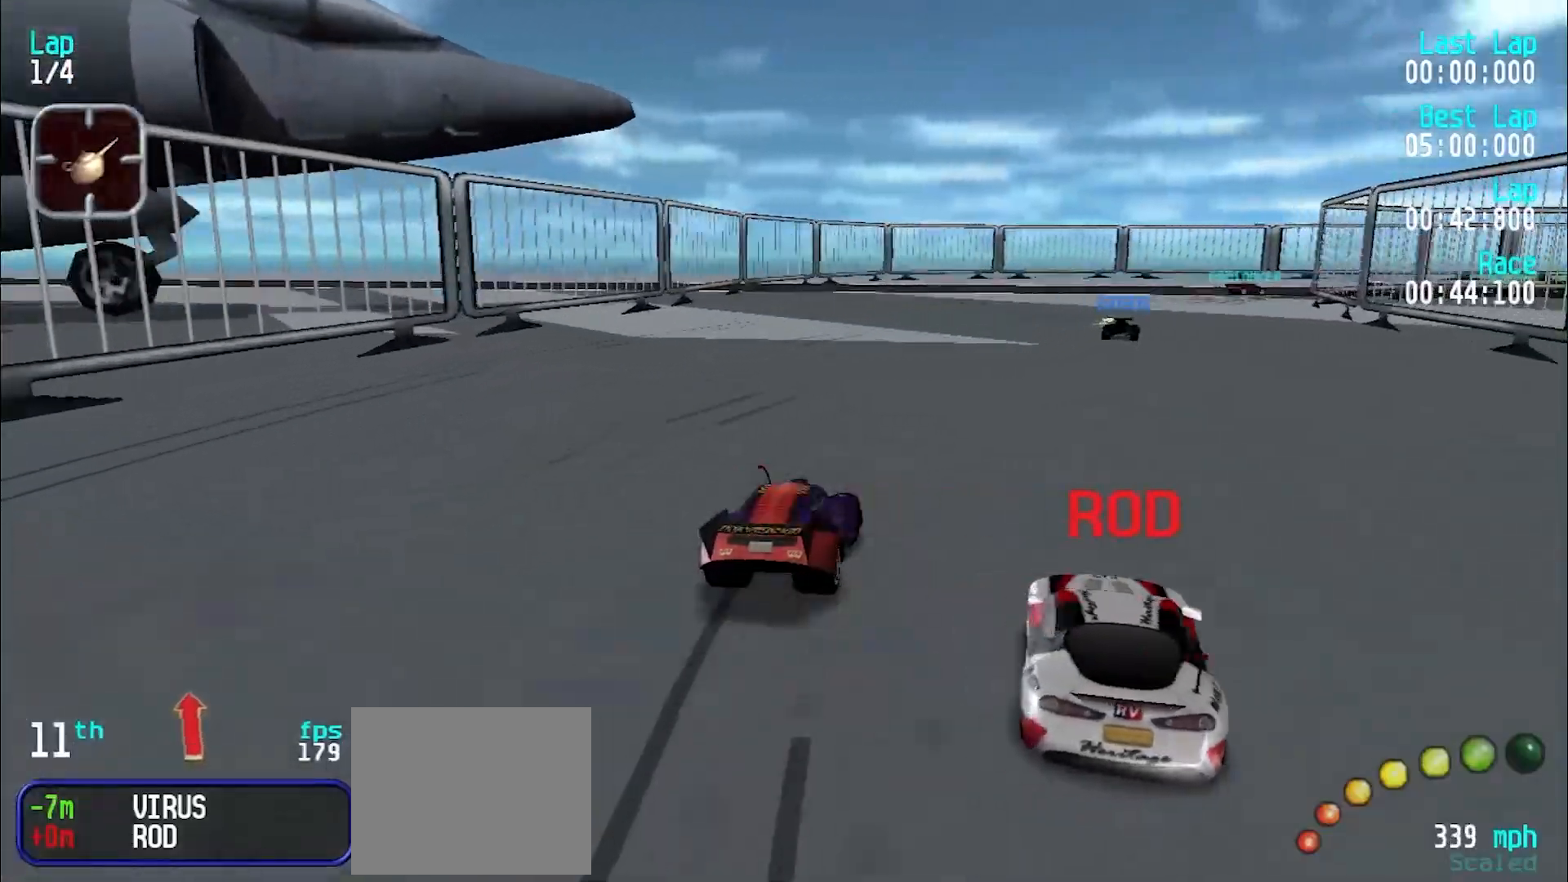
{"keys": ["e", "u"], "events": []}
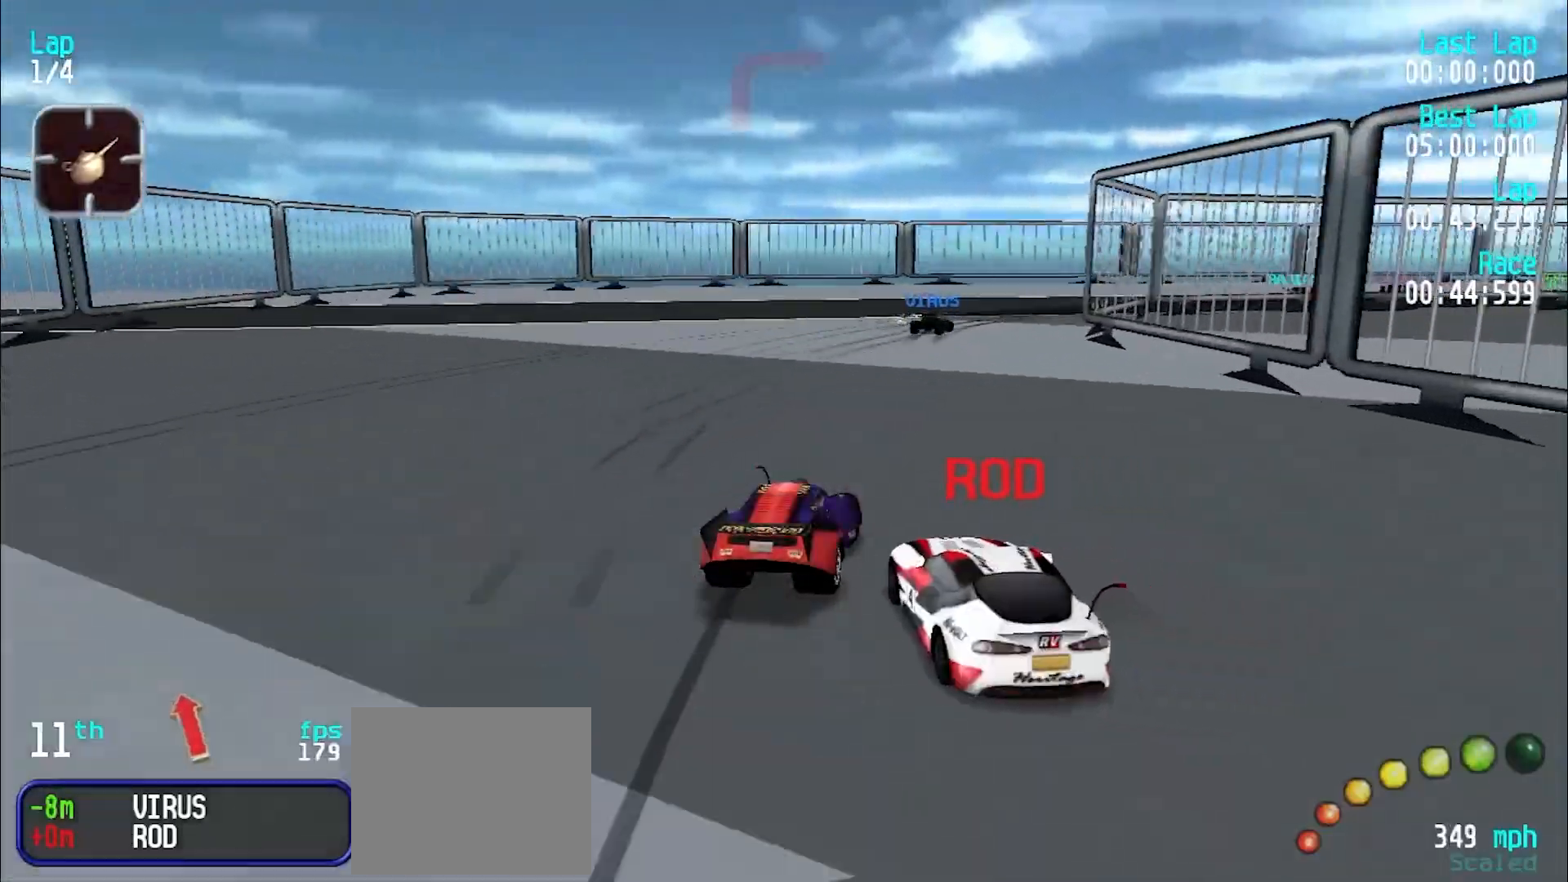
{"keys": ["u"], "events": [[333, "e", "up"]]}
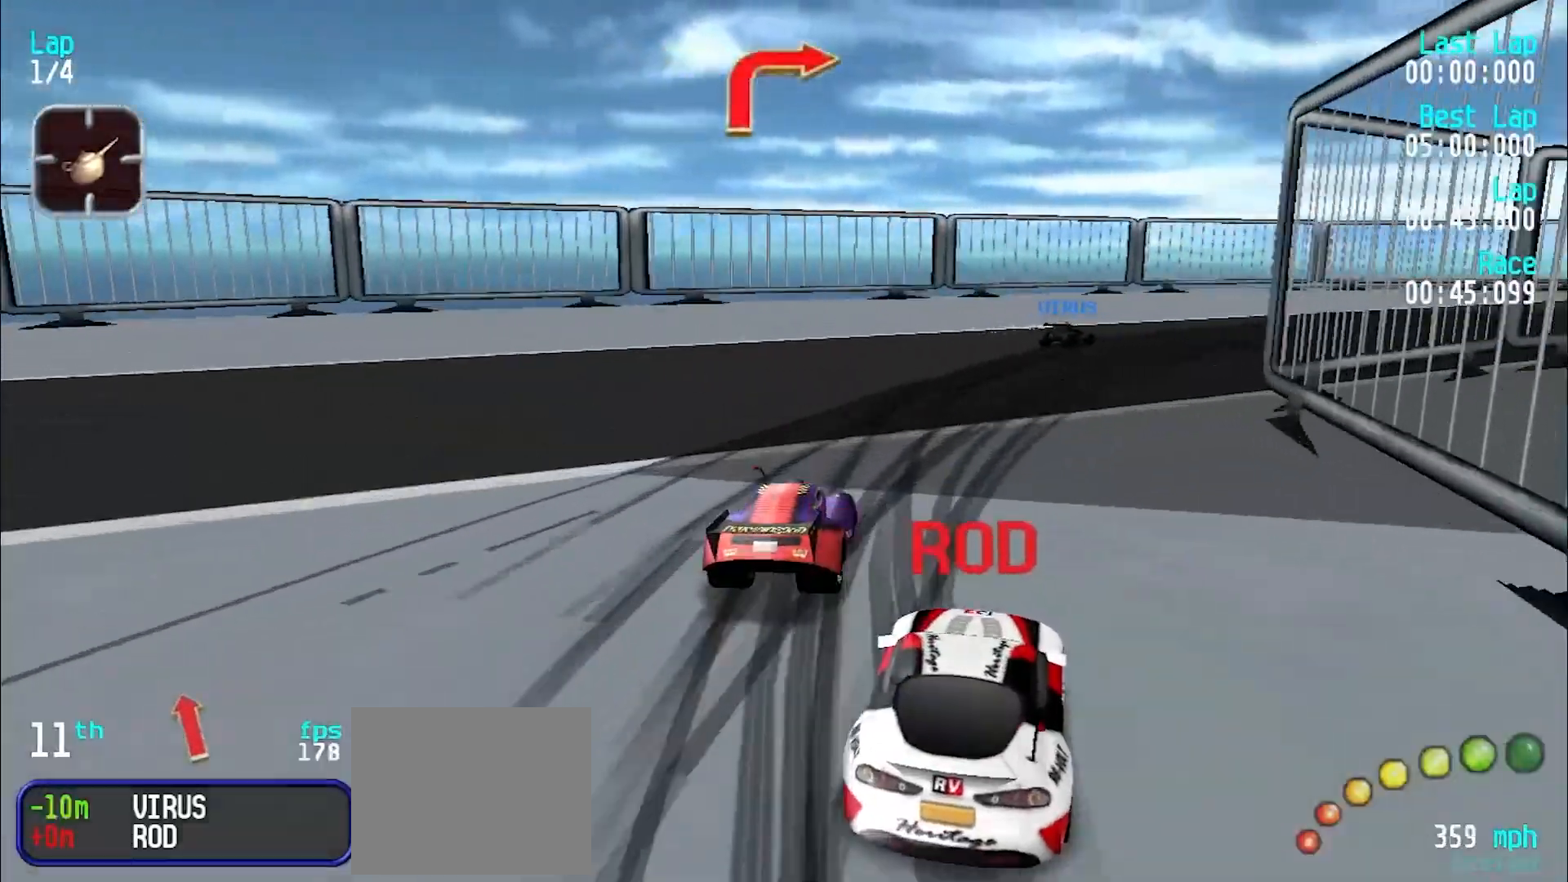
{"keys": ["e", "u"], "events": [[167, "u", "up"], [200, "u", "down"], [450, "e", "down"]]}
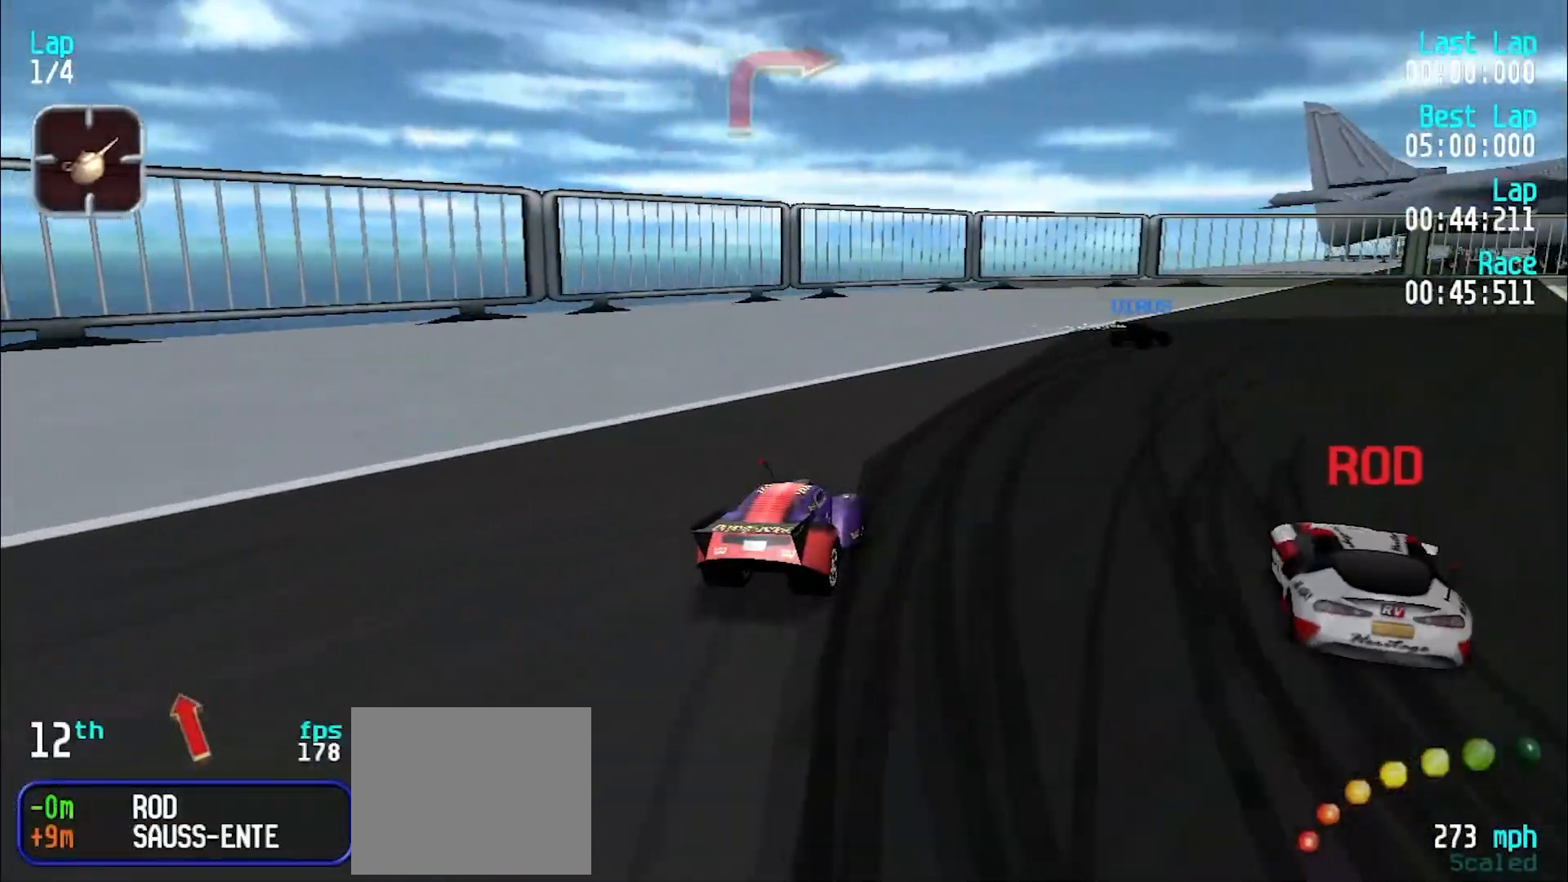
{"keys": ["e", "u"], "events": []}
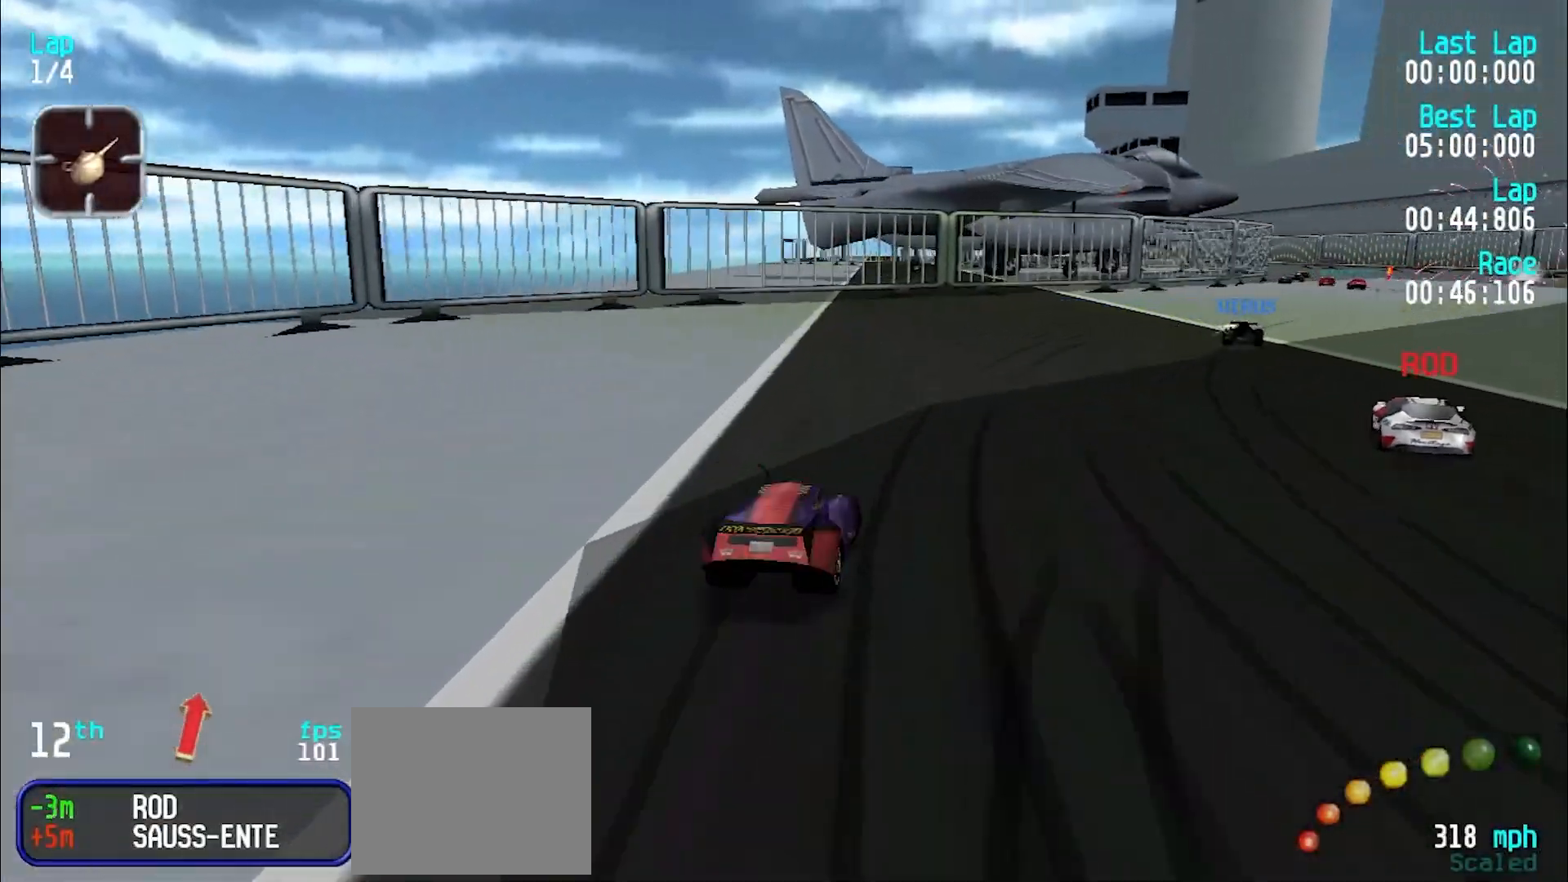
{"keys": ["e", "u"], "events": [[400, "u", "up"], [433, "u", "down"]]}
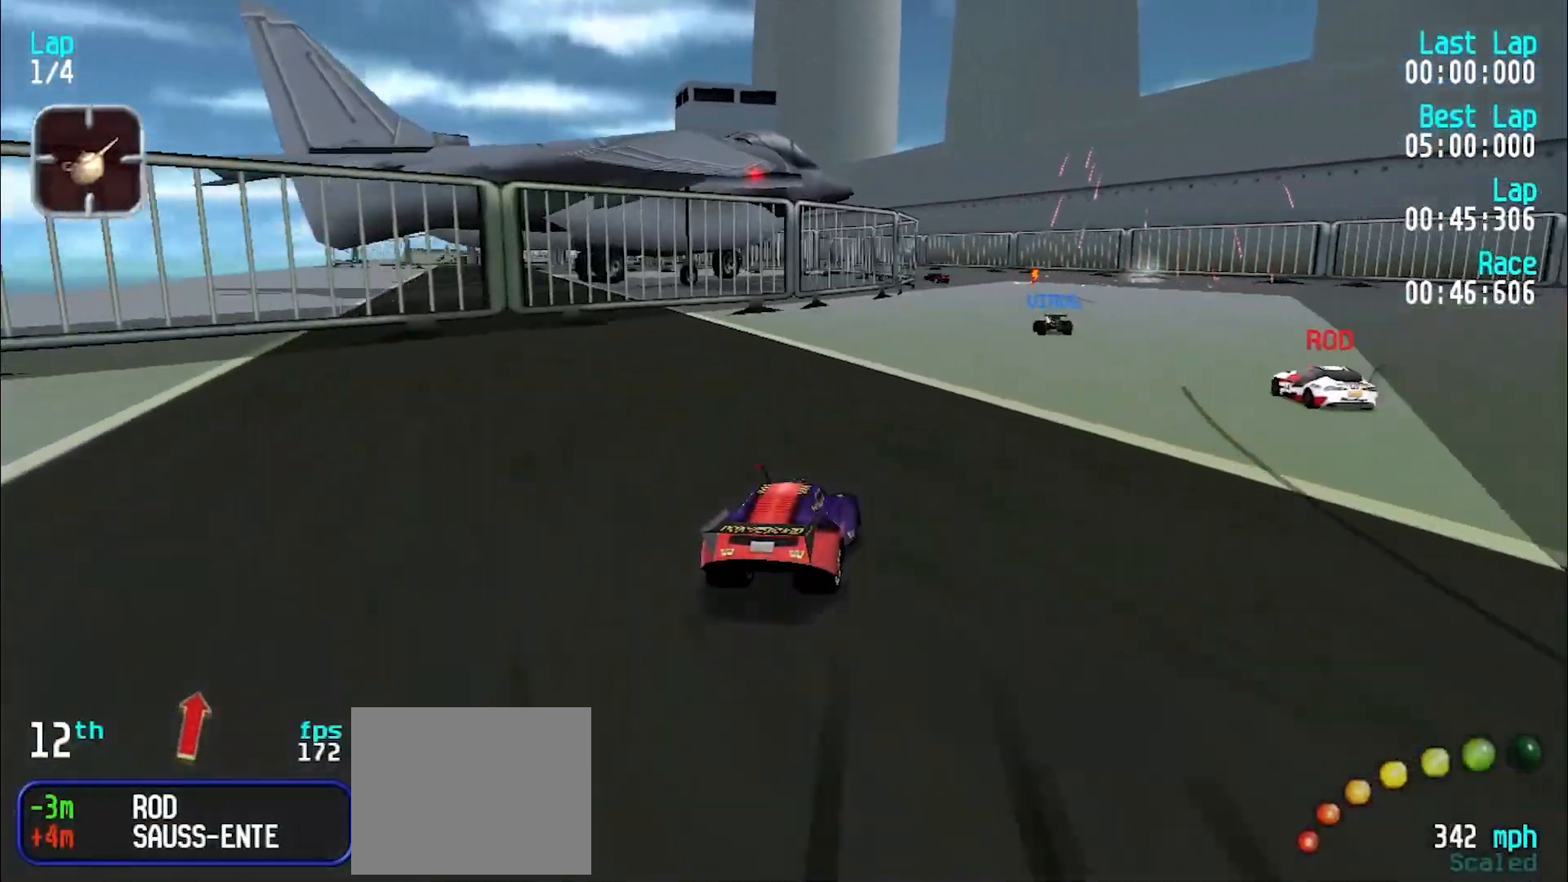
{"keys": ["e"], "events": [[17, "u", "up"], [117, "u", "down"], [167, "u", "up"]]}
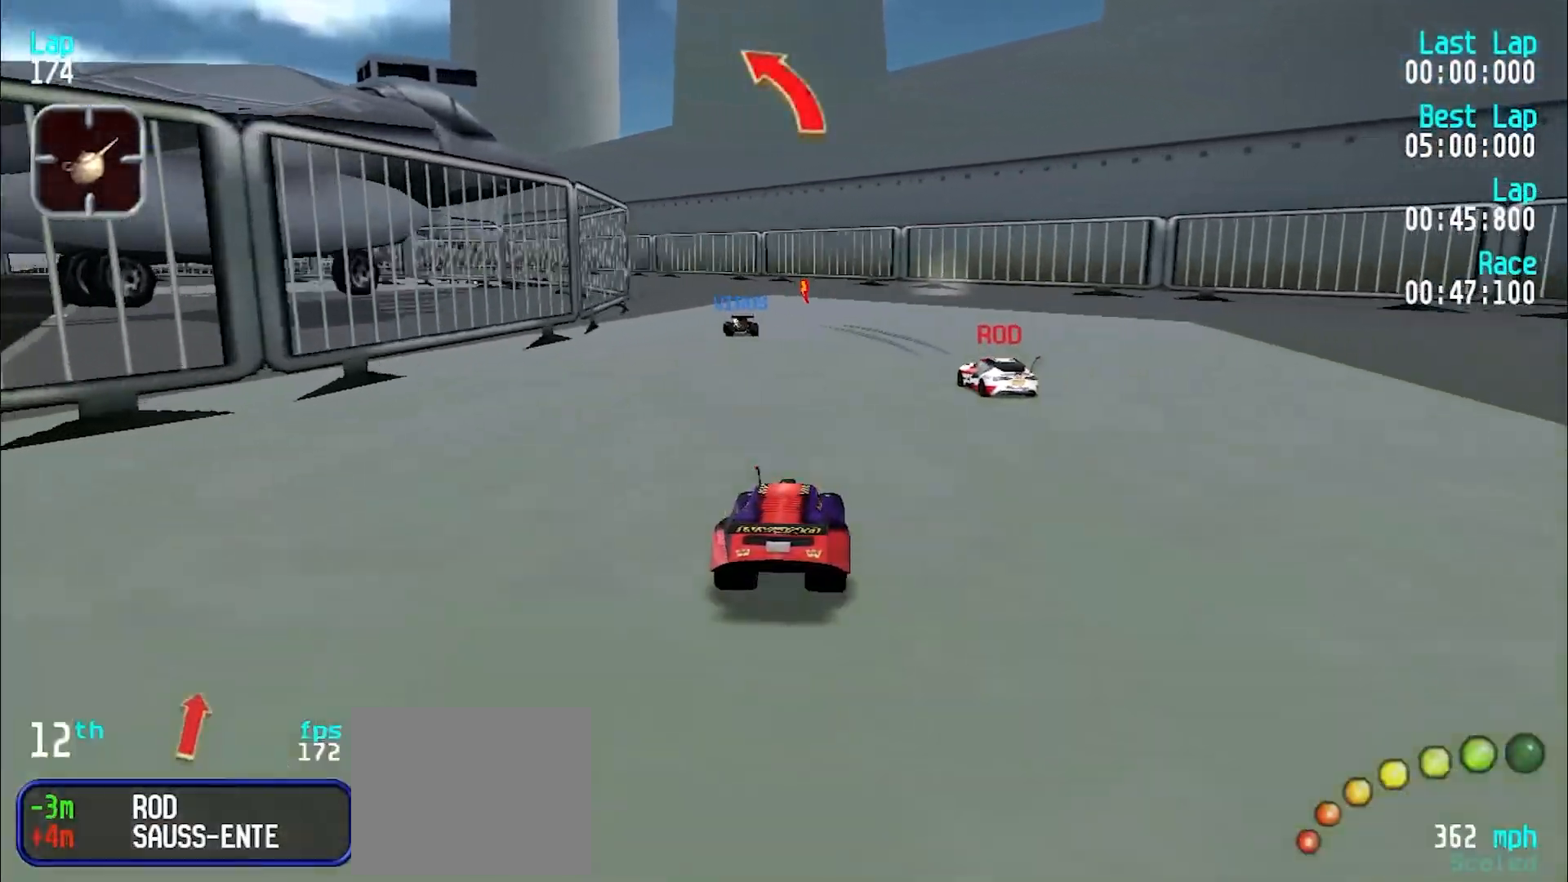
{"keys": ["e", "y"], "events": [[83, "y", "down"], [183, "y", "up"], [267, "y", "down"], [317, "y", "up"], [467, "y", "down"]]}
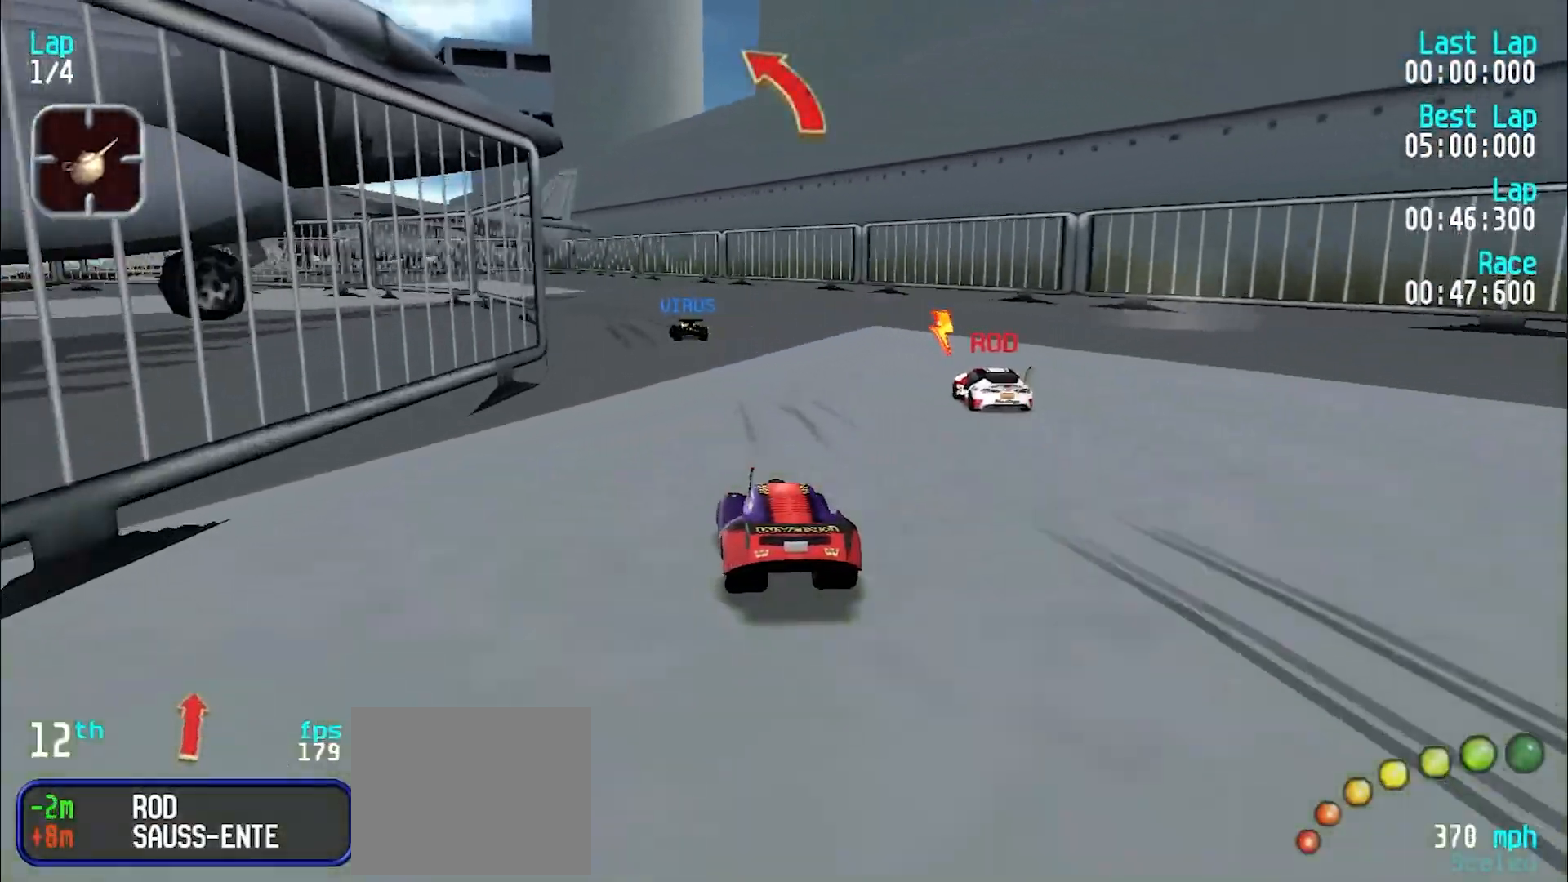
{"keys": ["e", "y"], "events": [[17, "y", "up"], [100, "y", "down"], [200, "y", "up"], [283, "y", "down"], [383, "y", "up"], [483, "y", "down"]]}
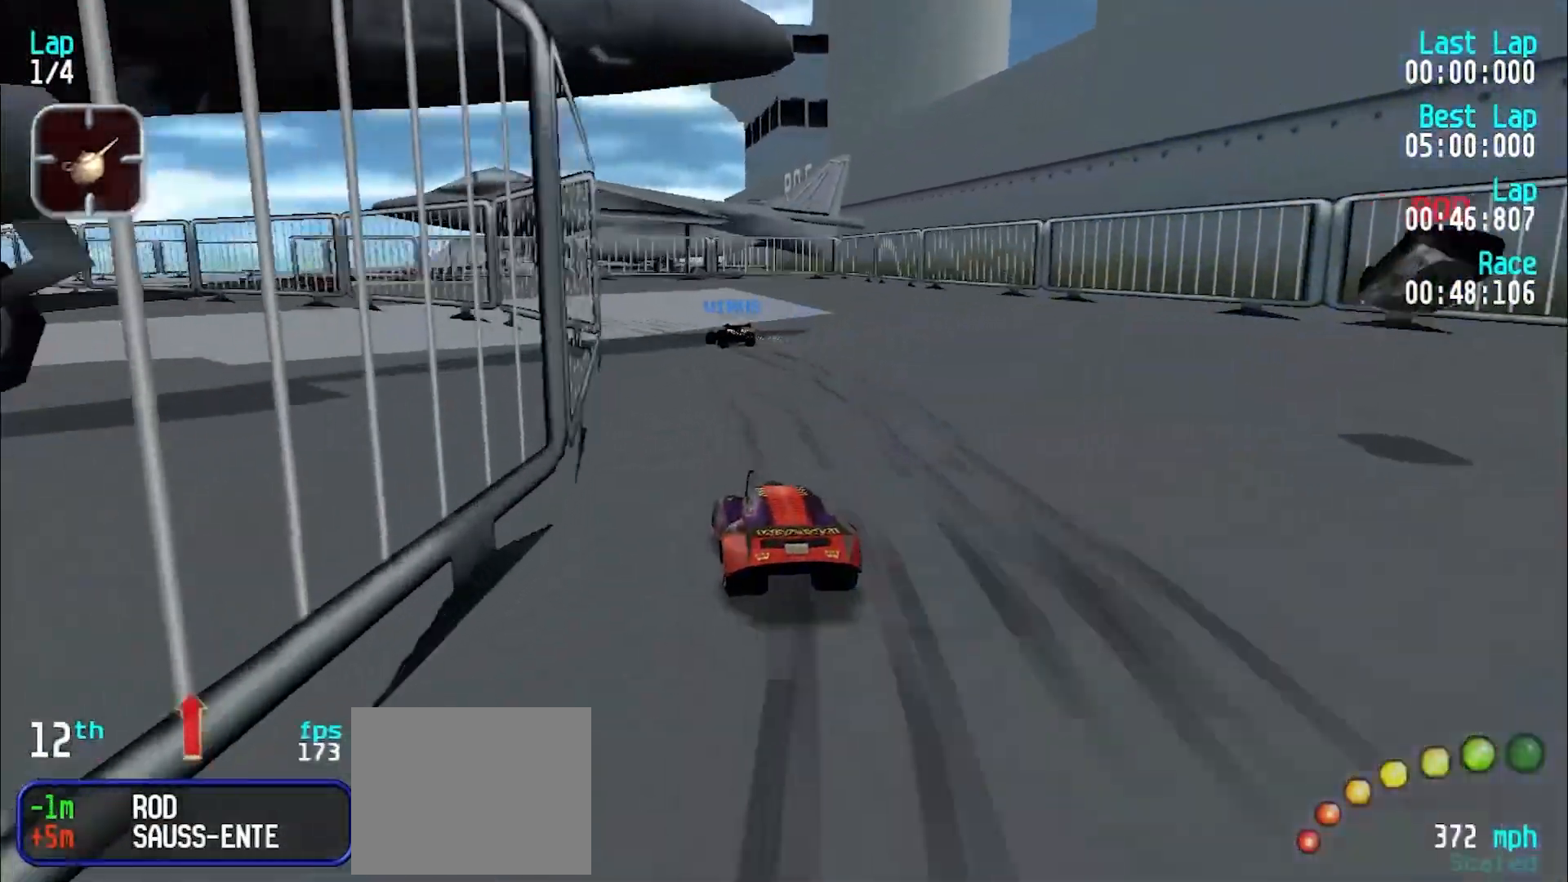
{"keys": ["e", "y"], "events": [[17, "y", "up"], [117, "y", "down"], [167, "y", "up"], [367, "y", "down"], [400, "y", "up"], [483, "y", "down"]]}
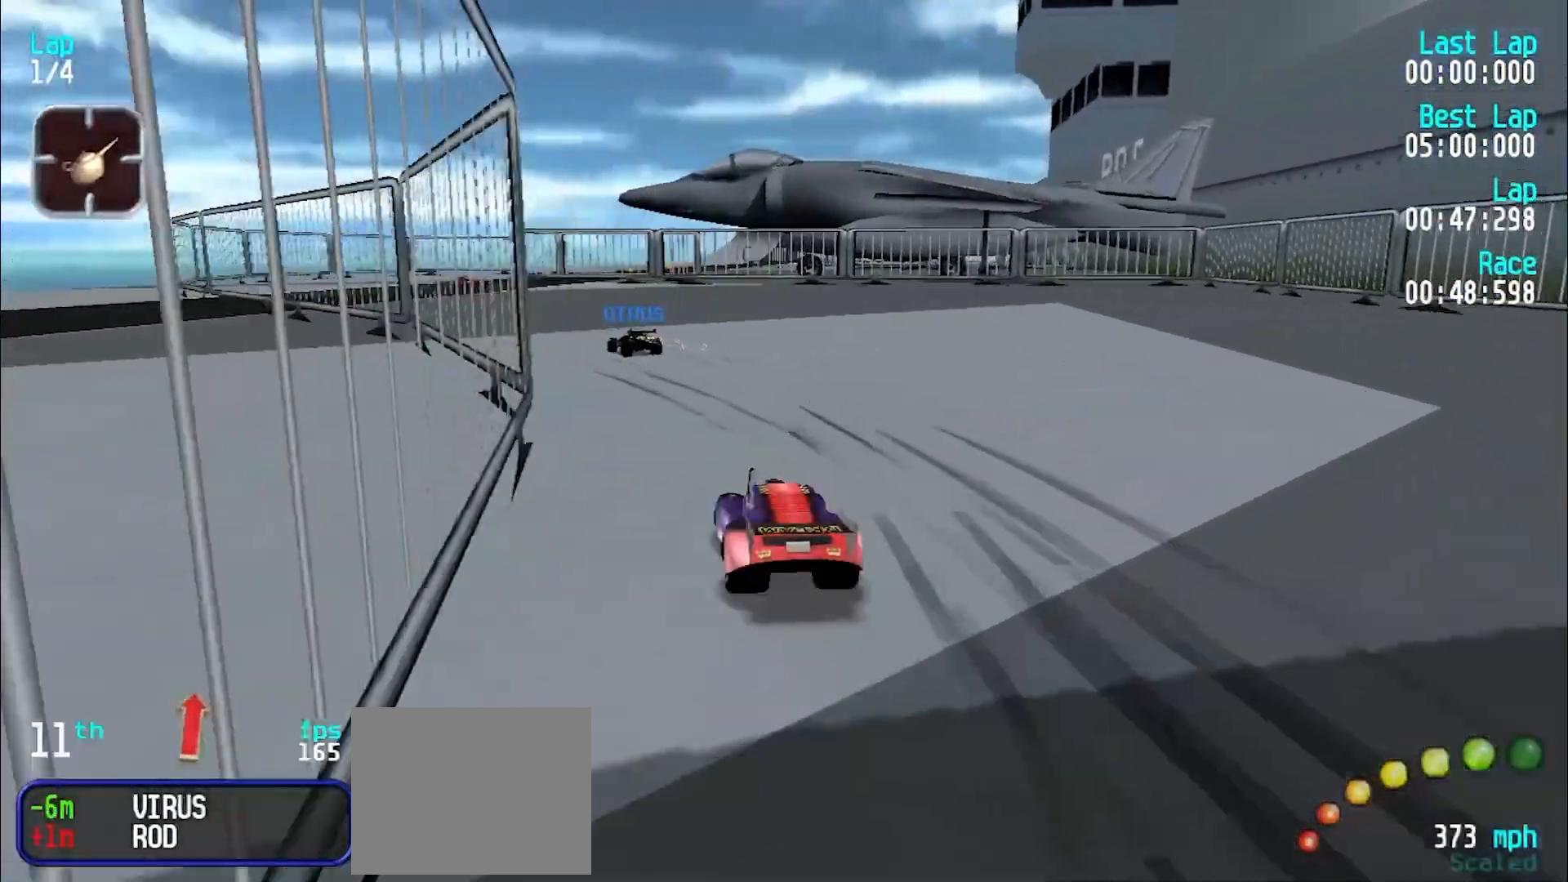
{"keys": ["e", "y"], "events": [[83, "y", "up"], [133, "y", "down"], [233, "y", "up"], [317, "y", "down"], [367, "y", "up"], [467, "y", "down"]]}
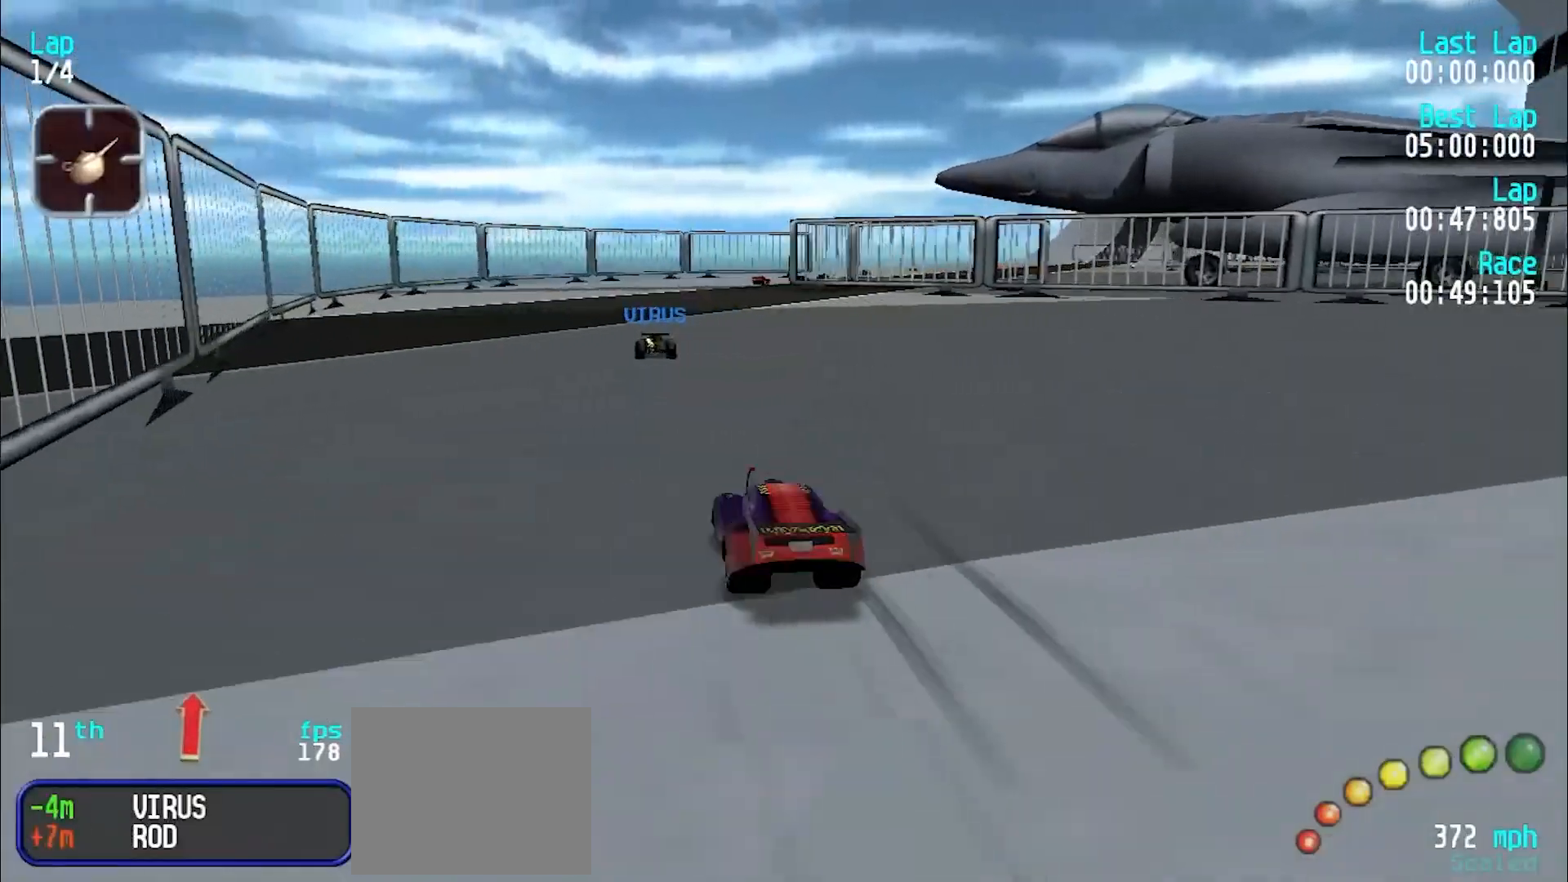
{"keys": ["e"], "events": [[17, "y", "up"], [383, "u", "down"], [433, "u", "up"]]}
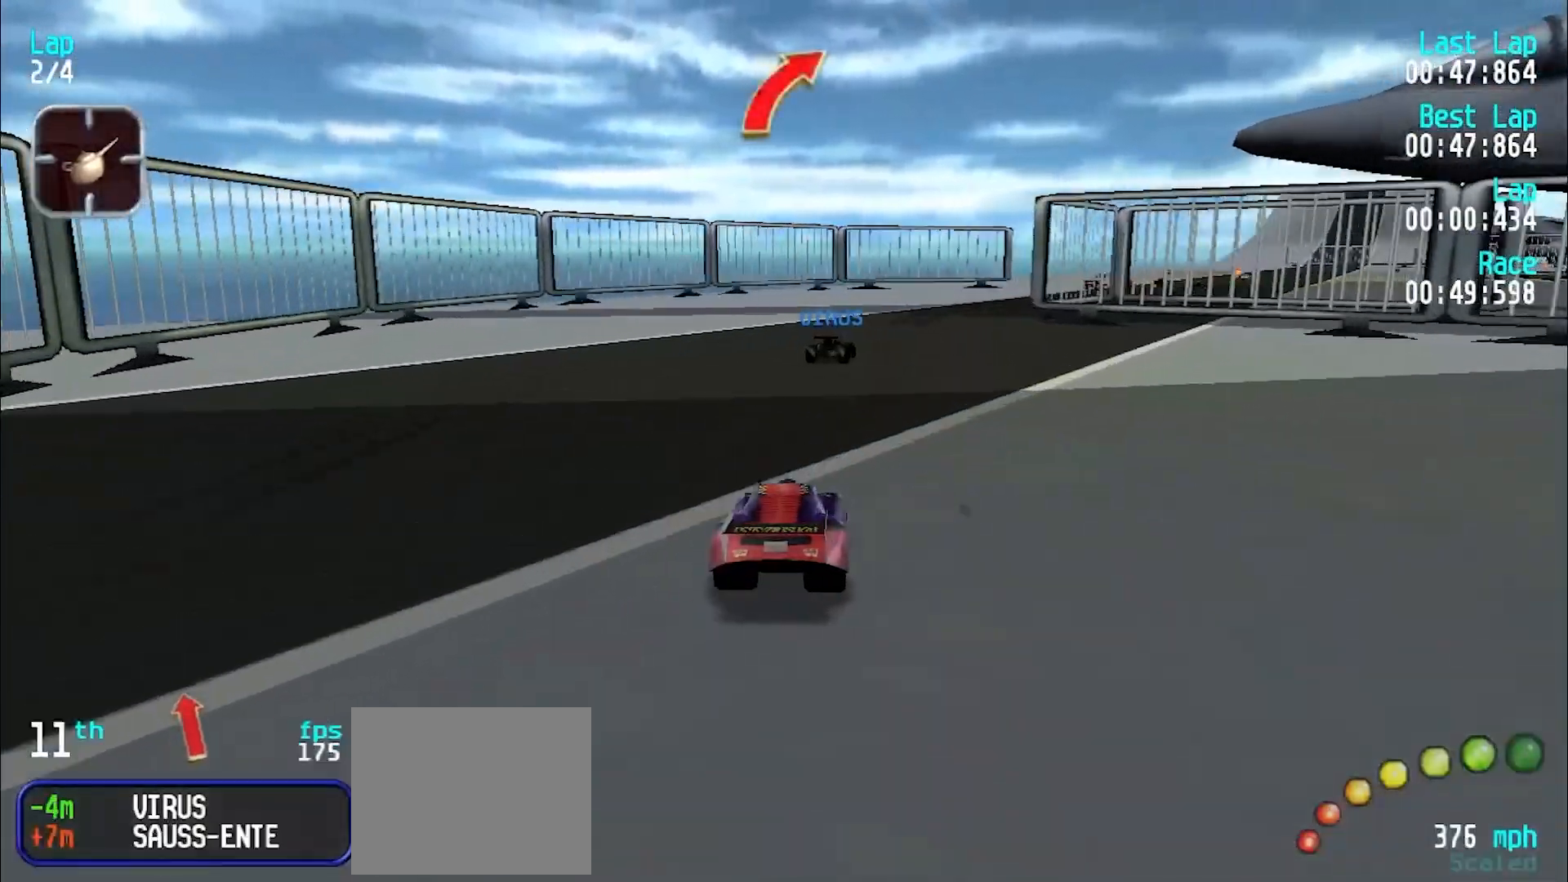
{"keys": ["e"], "events": [[67, "u", "down"], [117, "u", "up"], [217, "u", "down"], [267, "u", "up"], [350, "u", "down"], [400, "u", "up"]]}
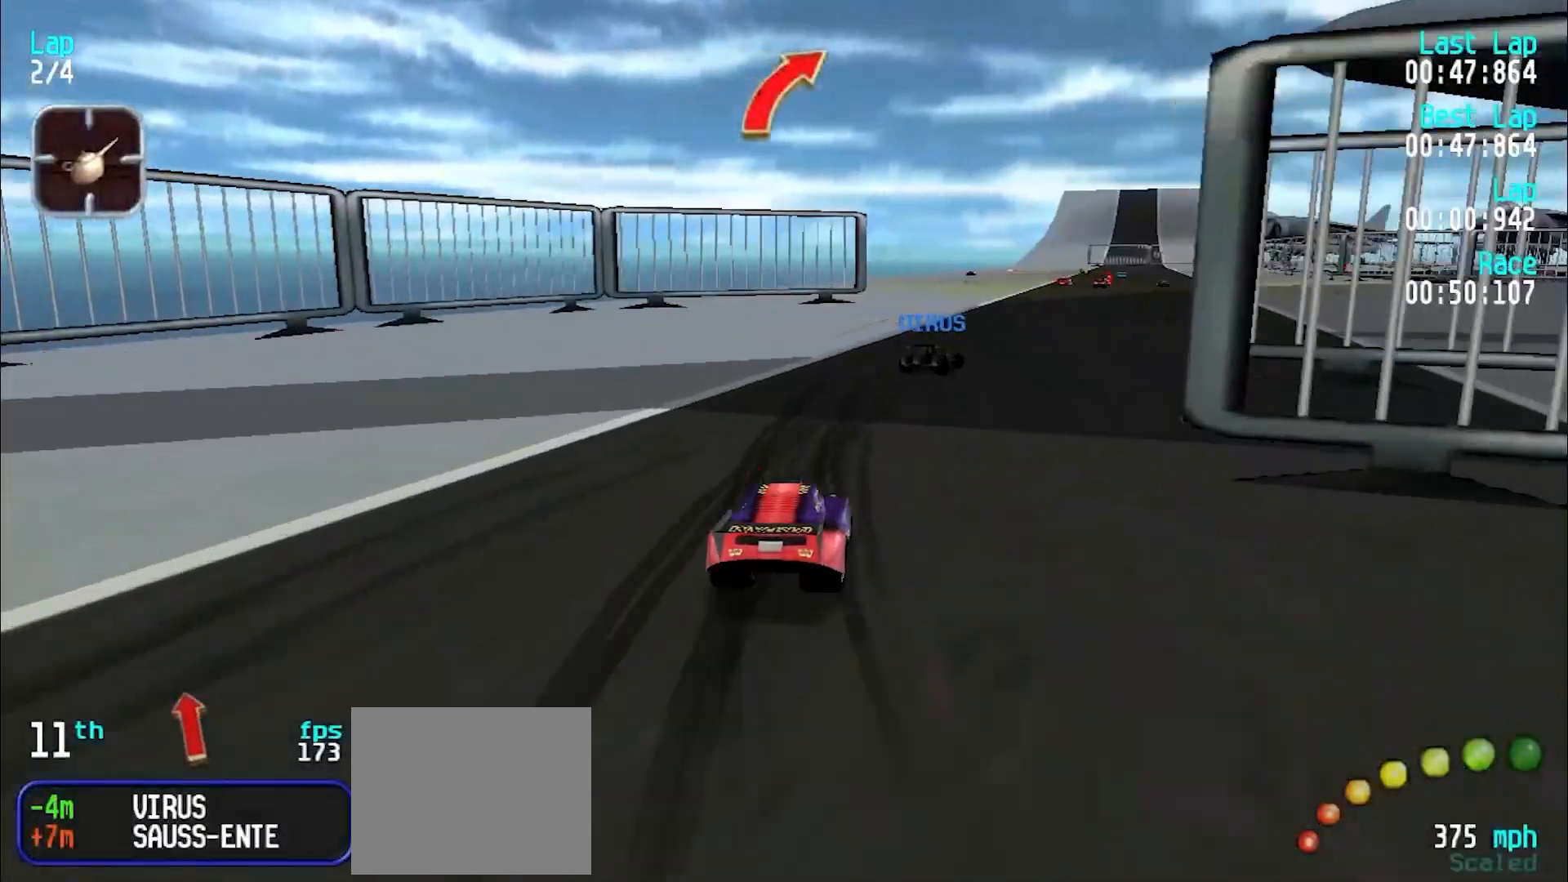
{"keys": ["e"], "events": [[33, "u", "down"], [83, "u", "up"], [367, "y", "down"], [417, "y", "up"]]}
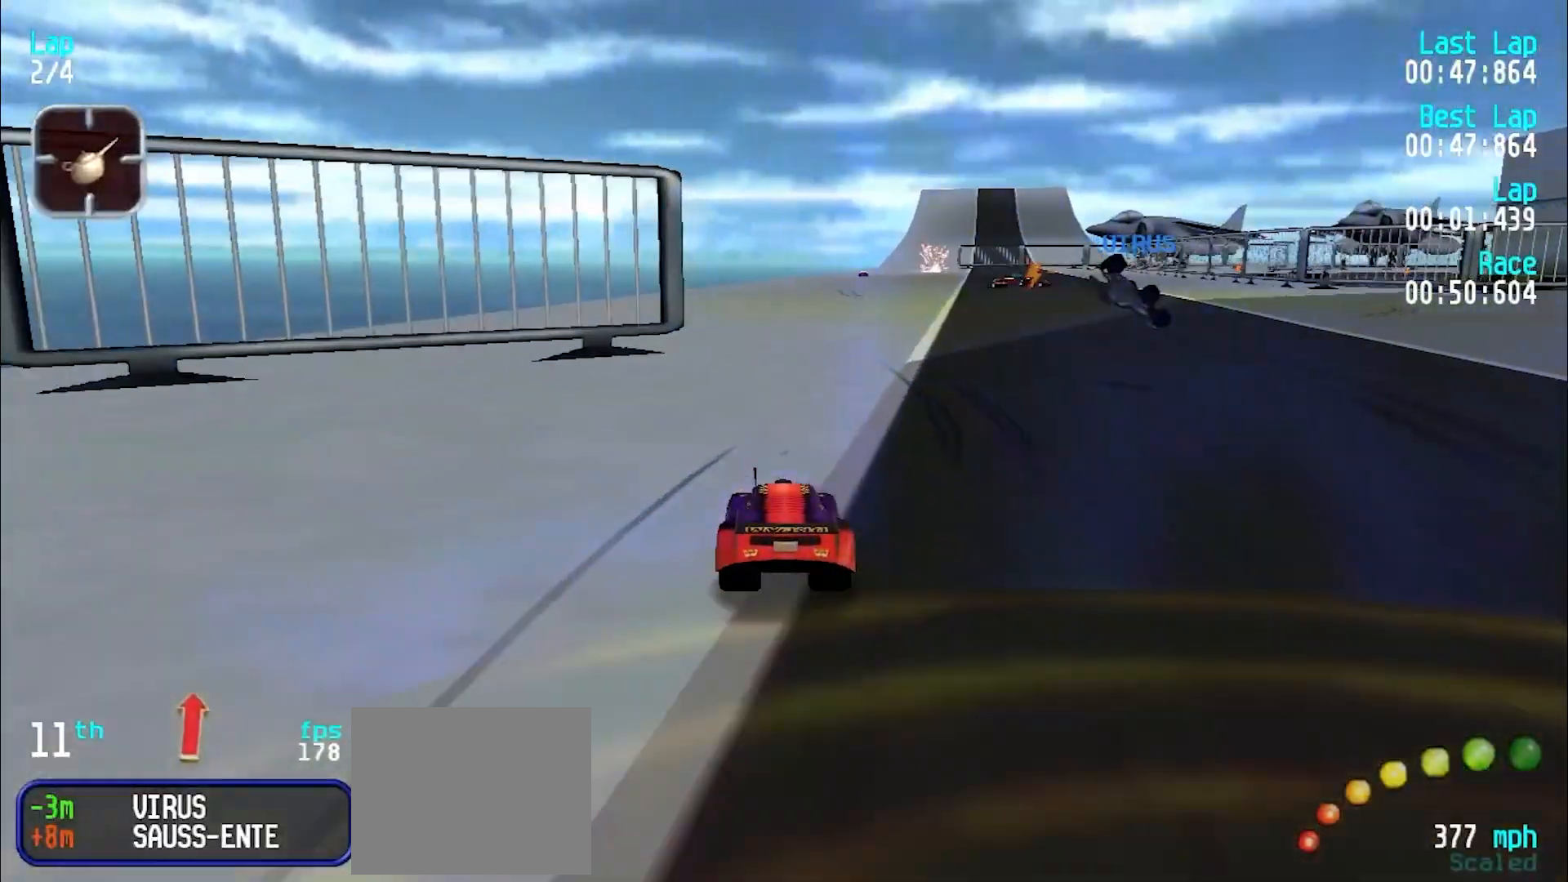
{"keys": ["e"], "events": [[433, "u", "down"], [483, "u", "up"]]}
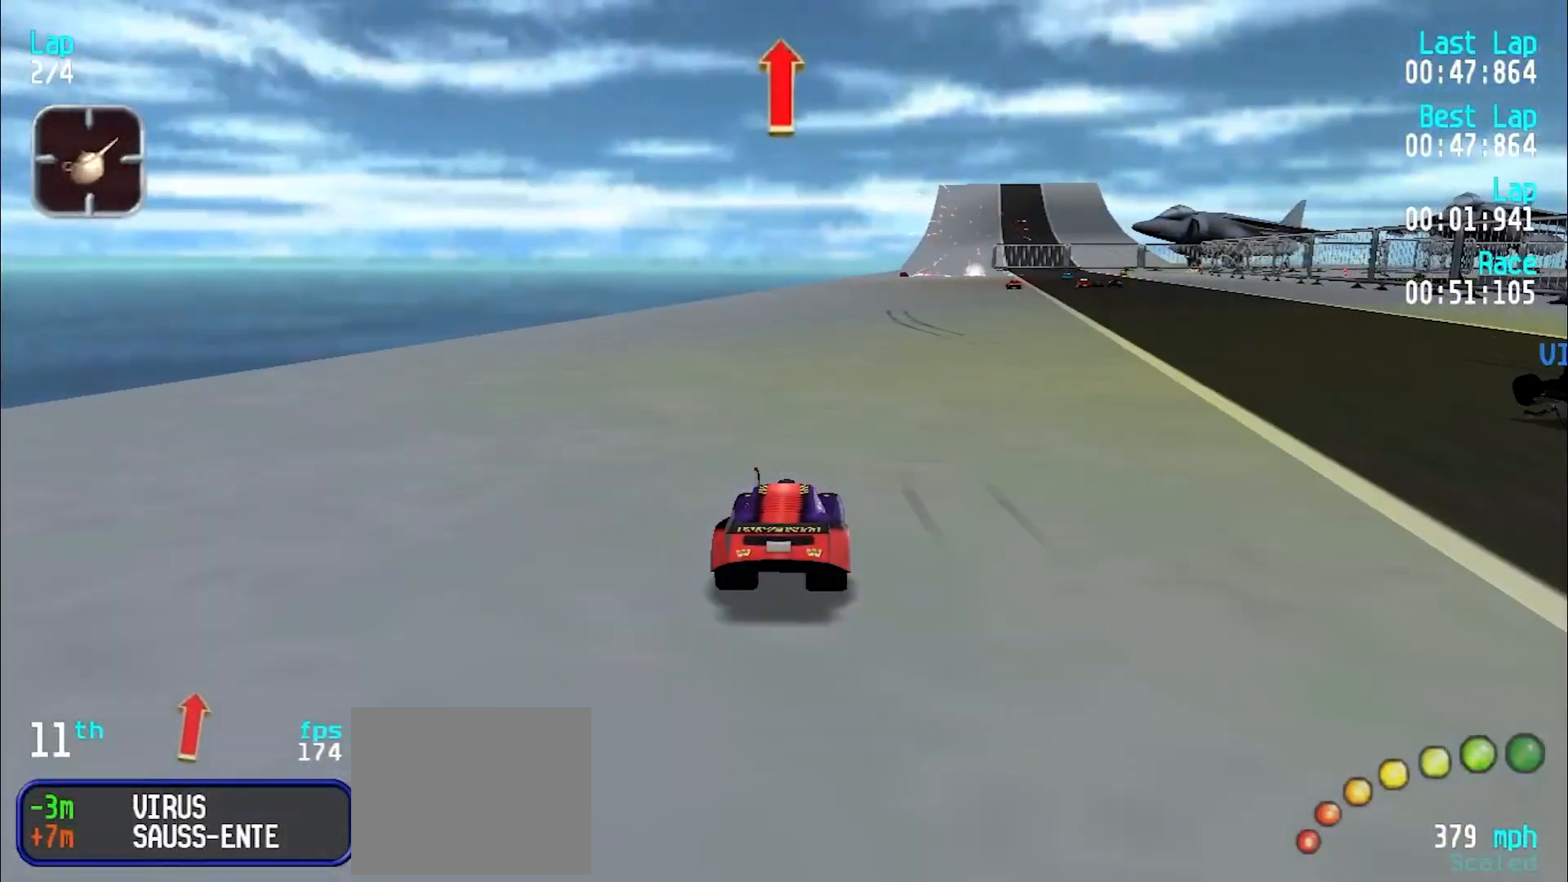
{"keys": ["e"], "events": [[83, "u", "down"], [133, "u", "up"], [250, "u", "down"], [300, "u", "up"]]}
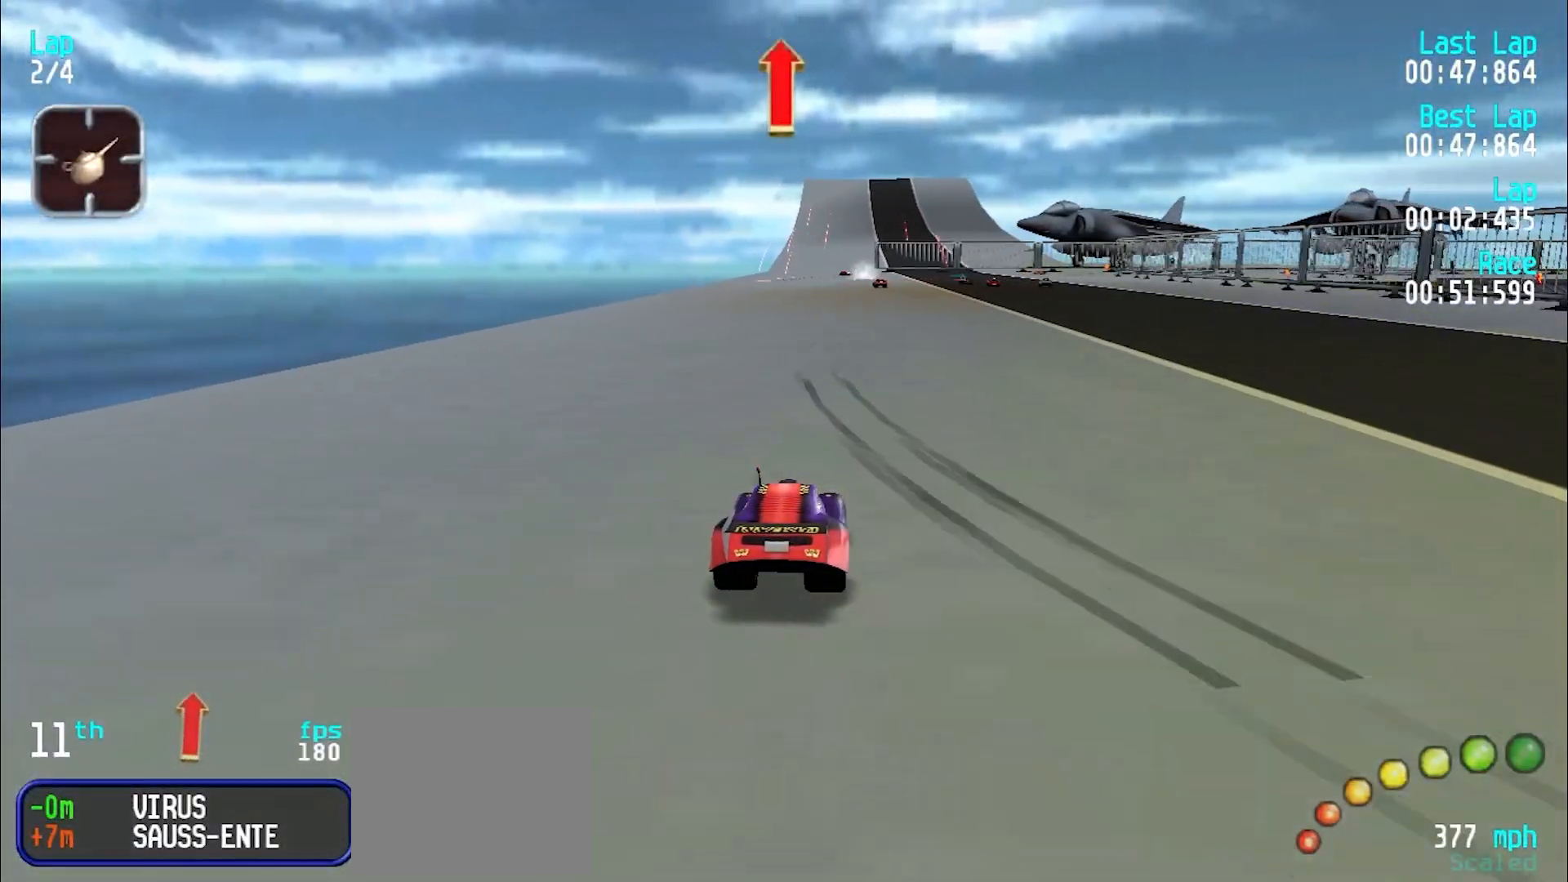
{"keys": ["e"], "events": []}
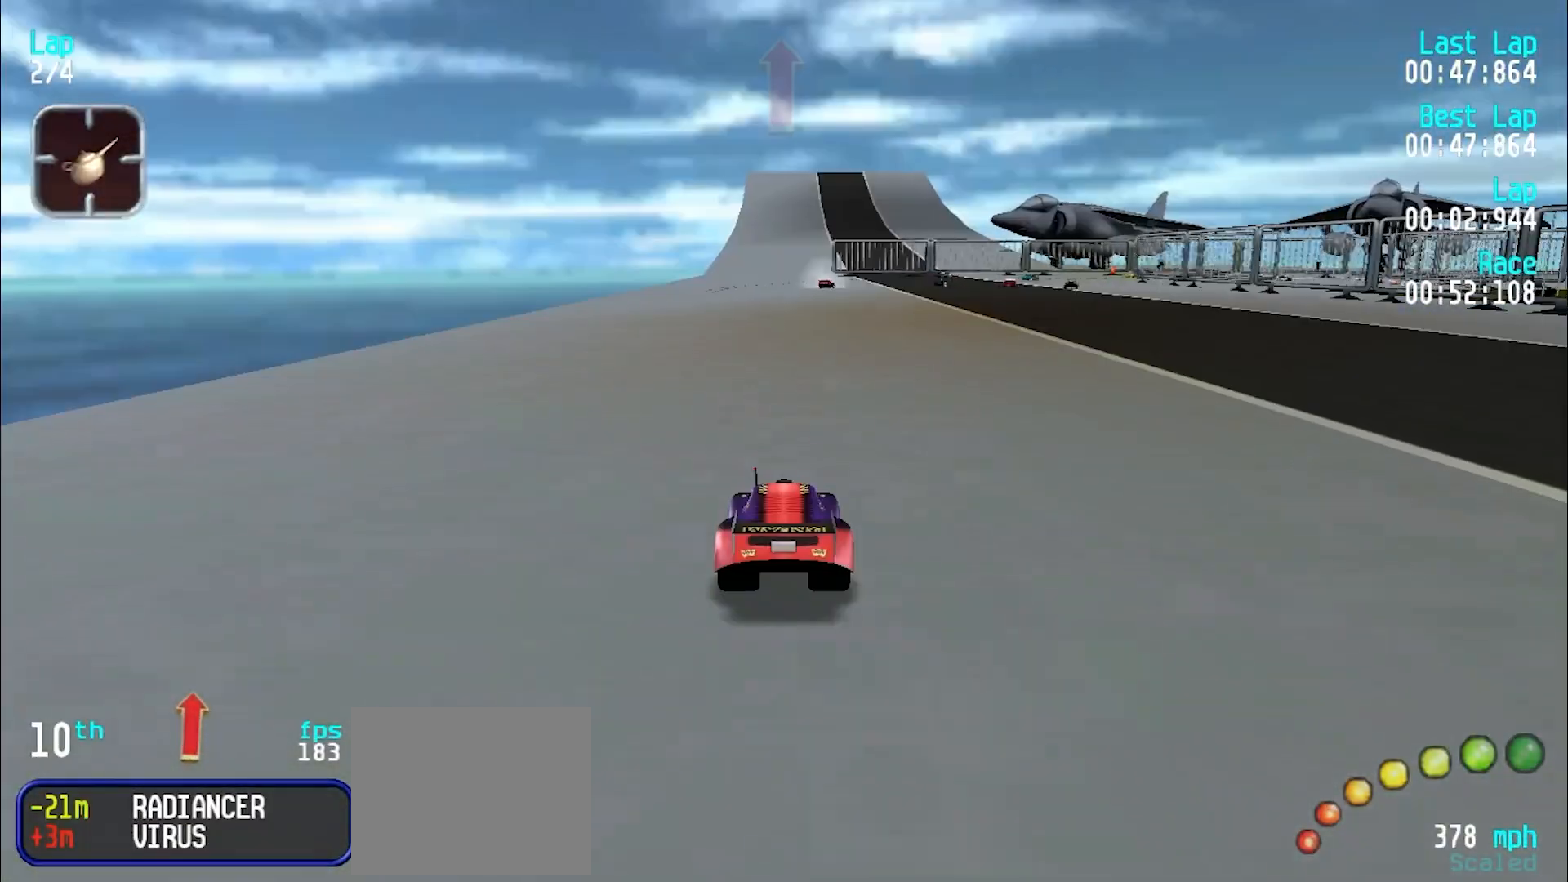
{"keys": ["e"], "events": []}
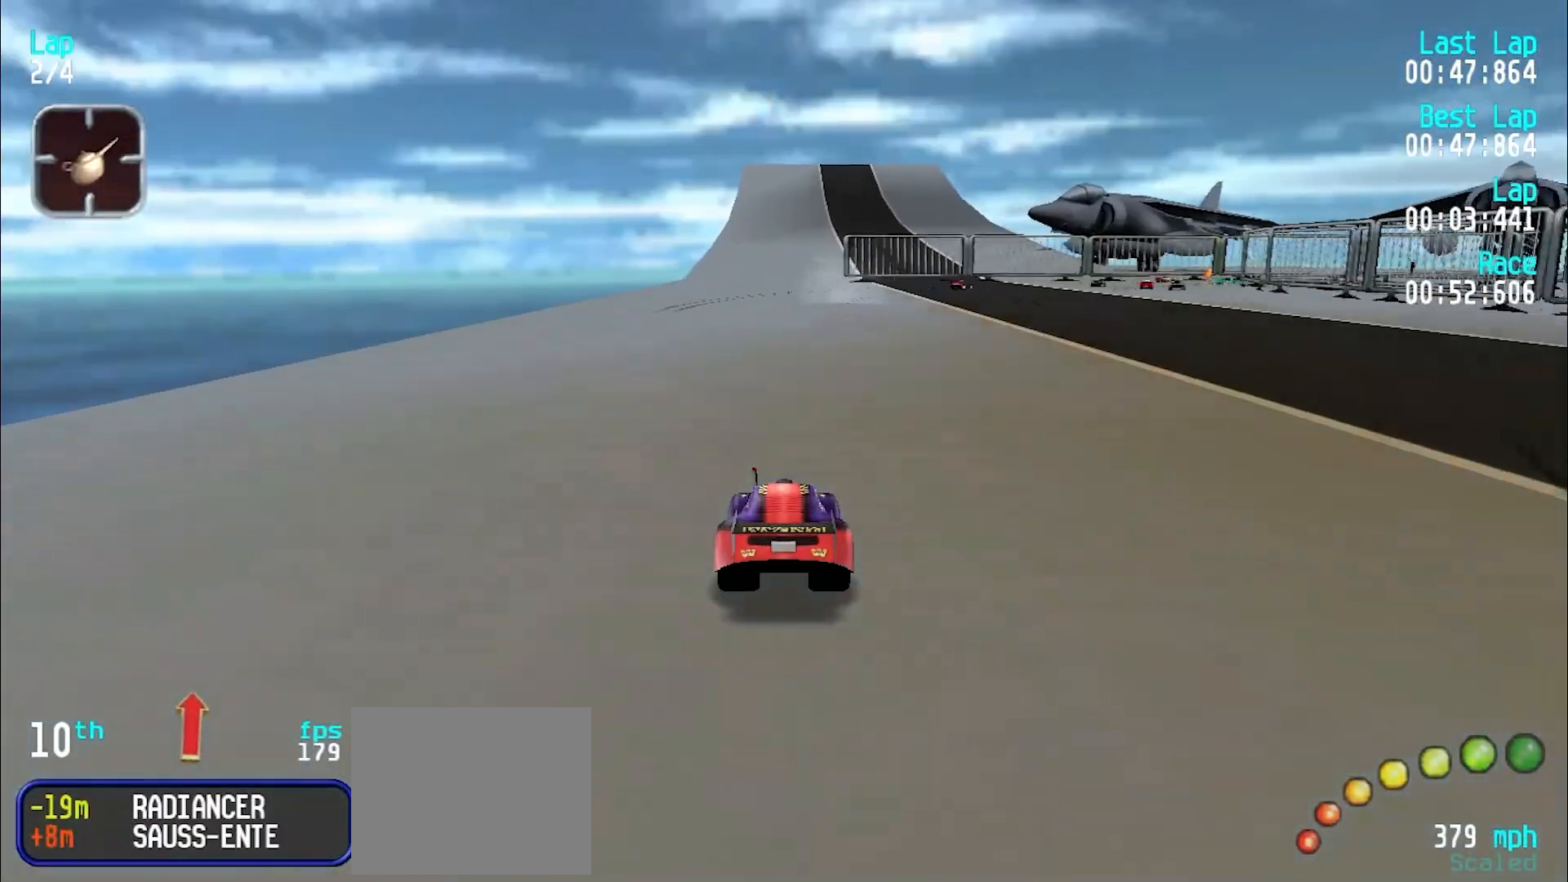
{"keys": ["e", "u"], "events": [[450, "u", "down"]]}
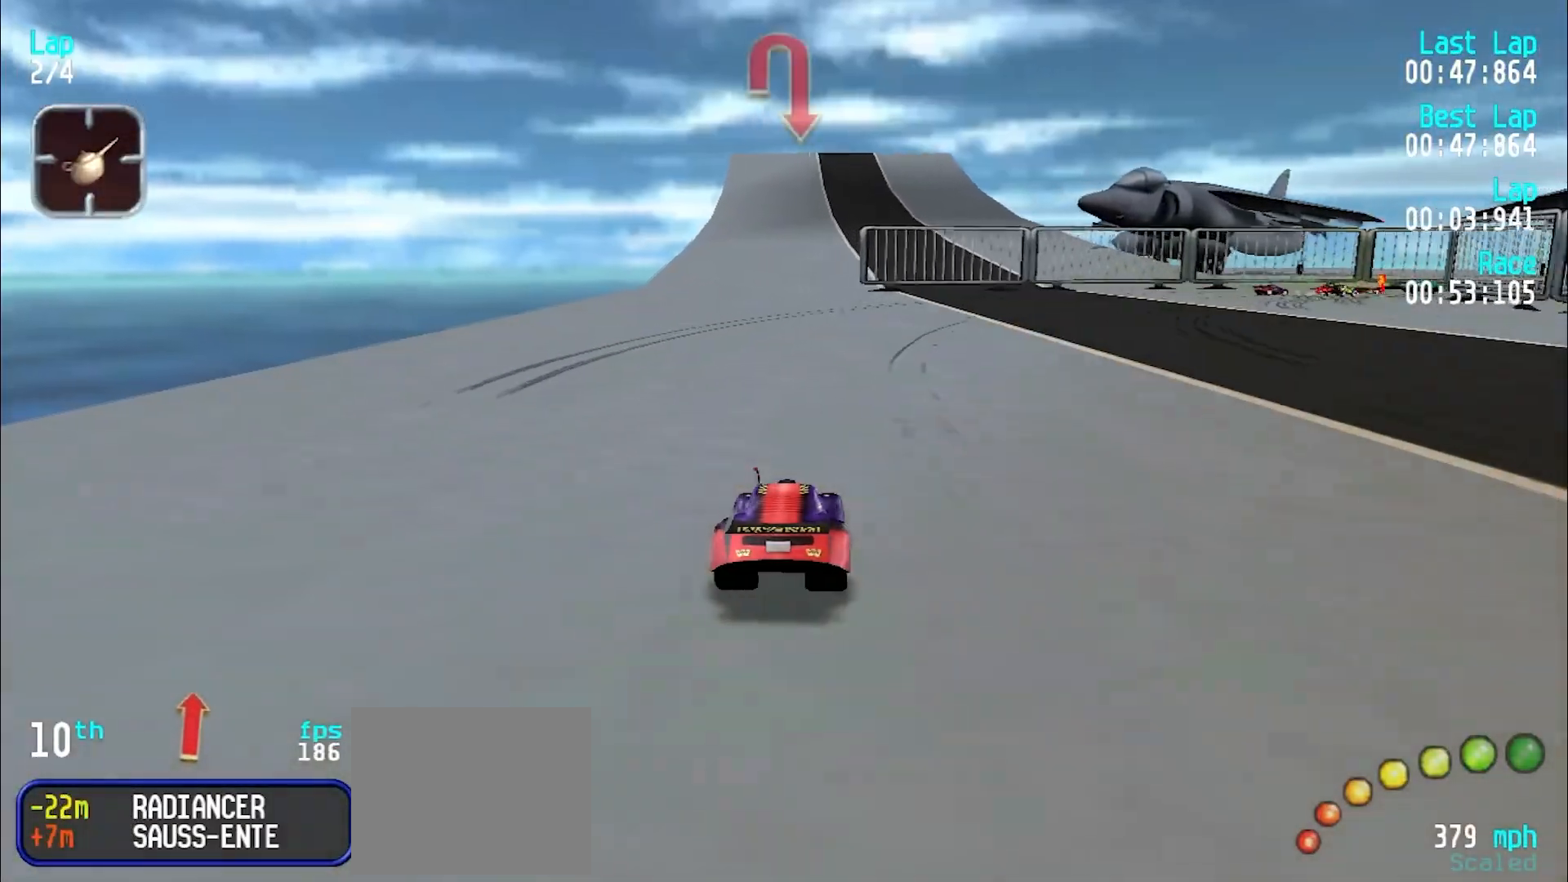
{"keys": ["e", "u"], "events": [[50, "u", "up"], [83, "u", "down"]]}
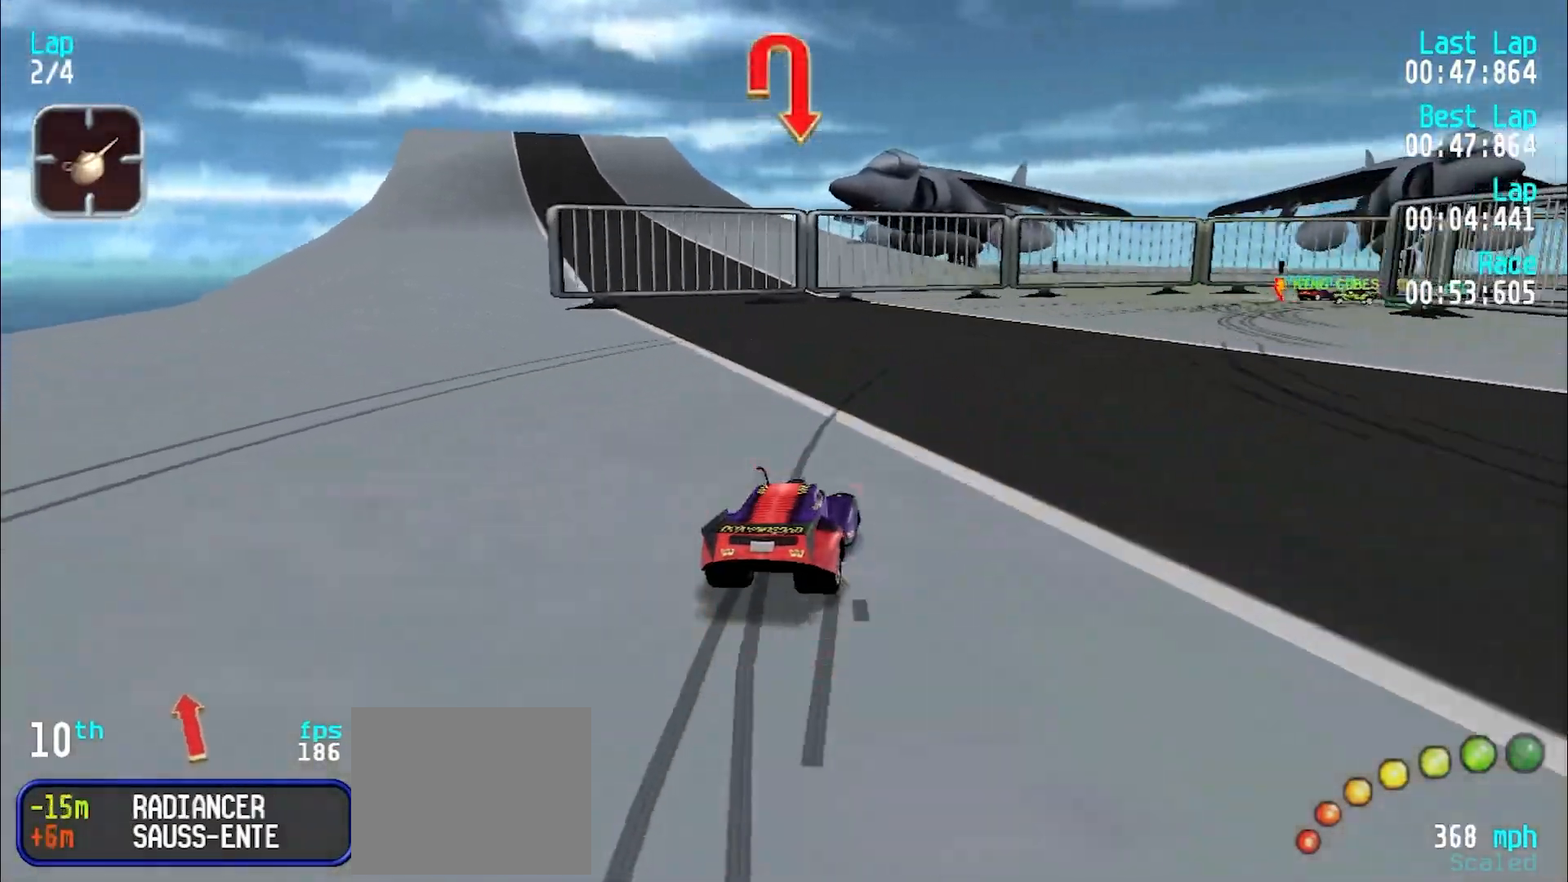
{"keys": ["u"], "events": [[150, "e", "up"]]}
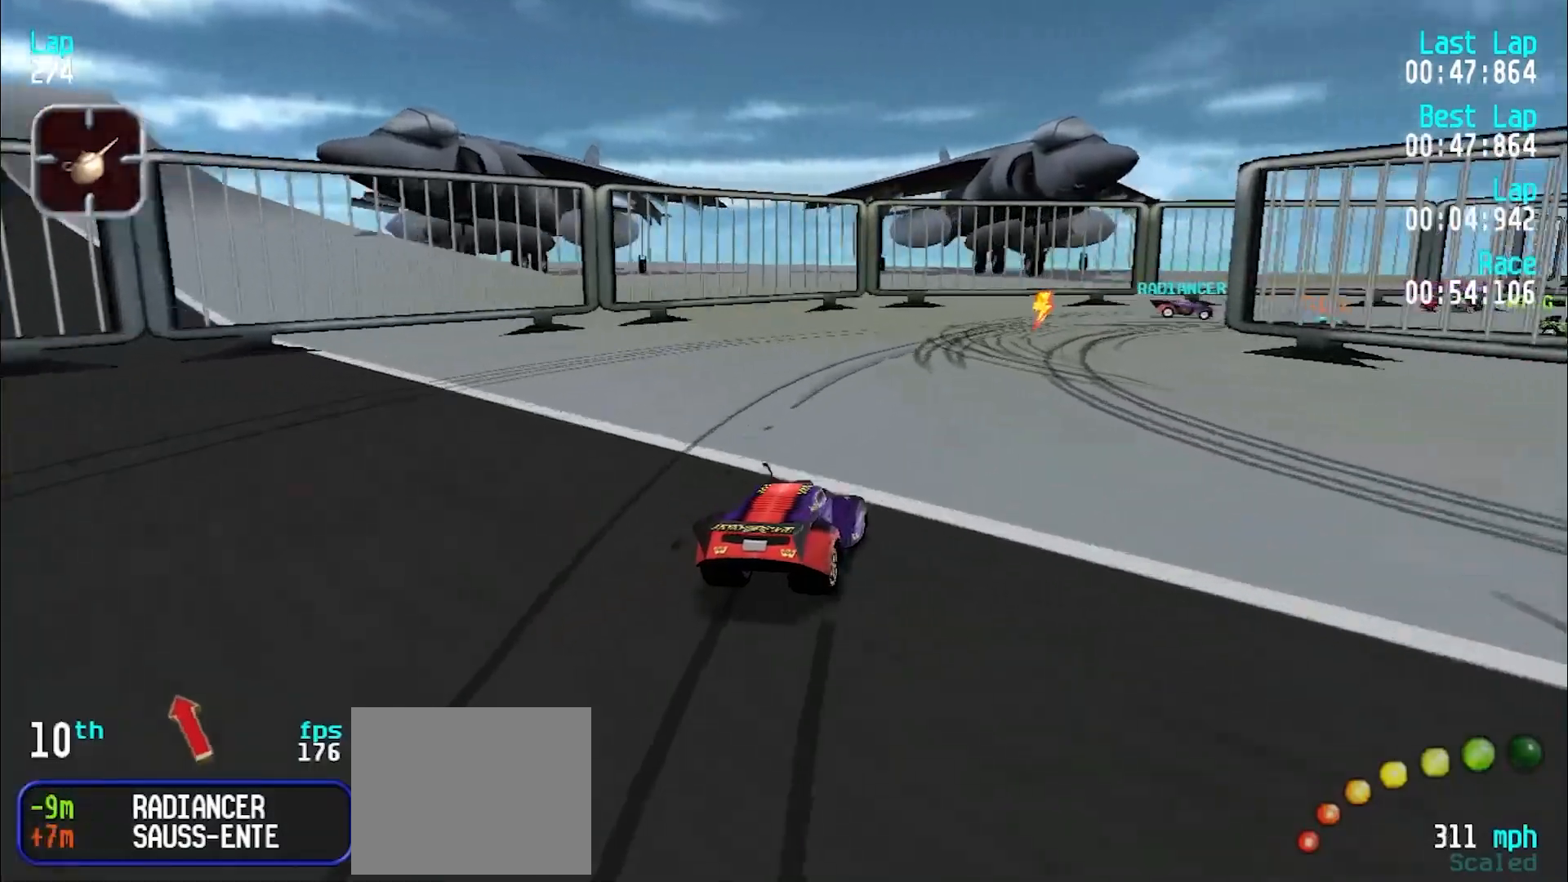
{"keys": ["u"], "events": []}
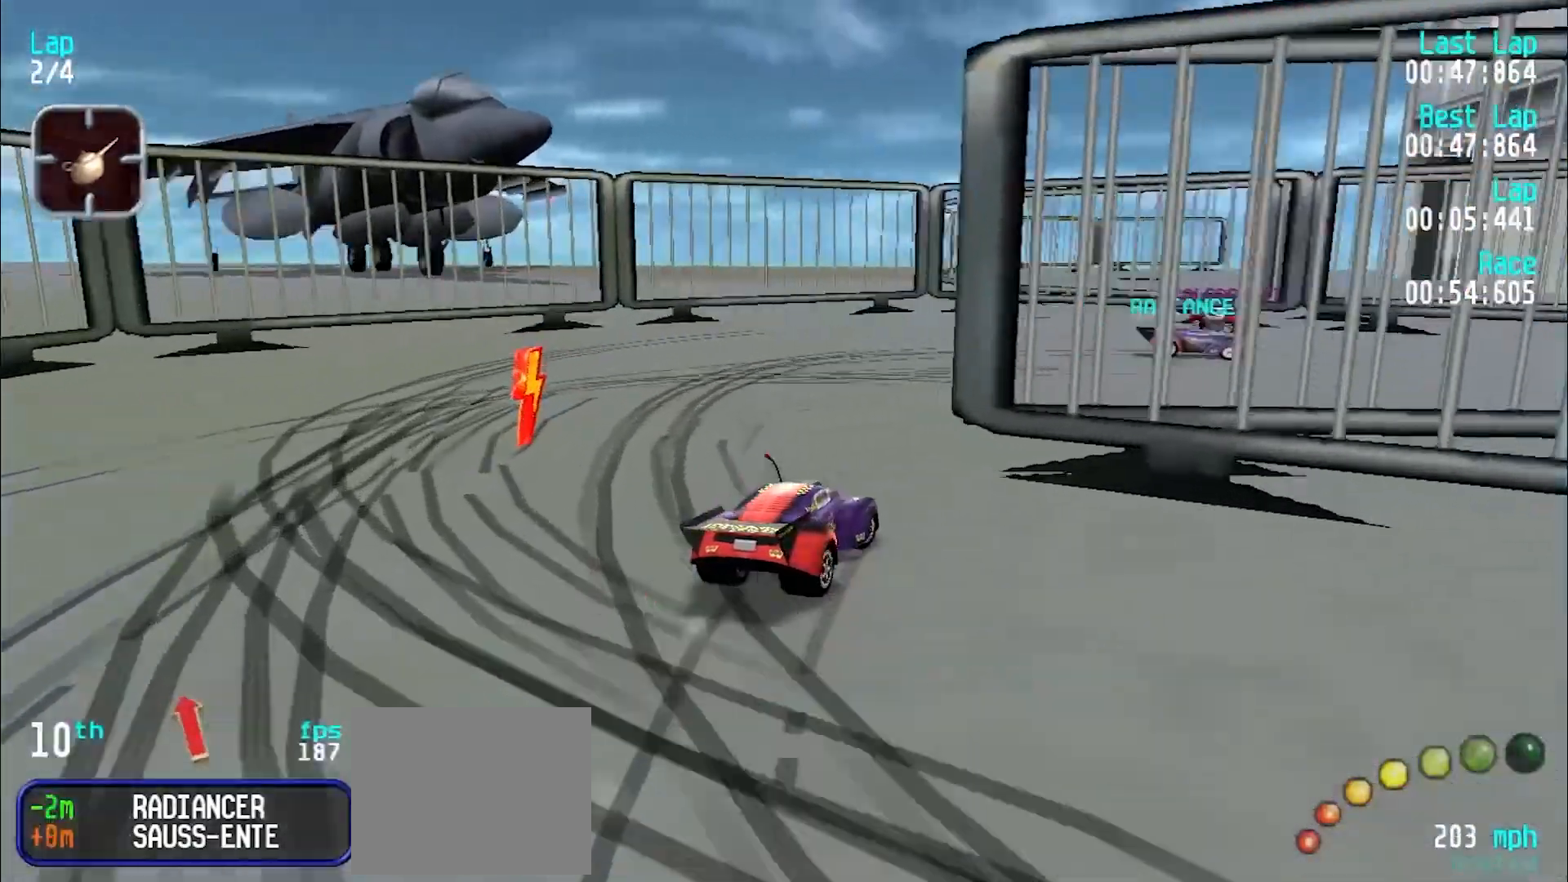
{"keys": ["e", "u"], "events": [[417, "e", "down"]]}
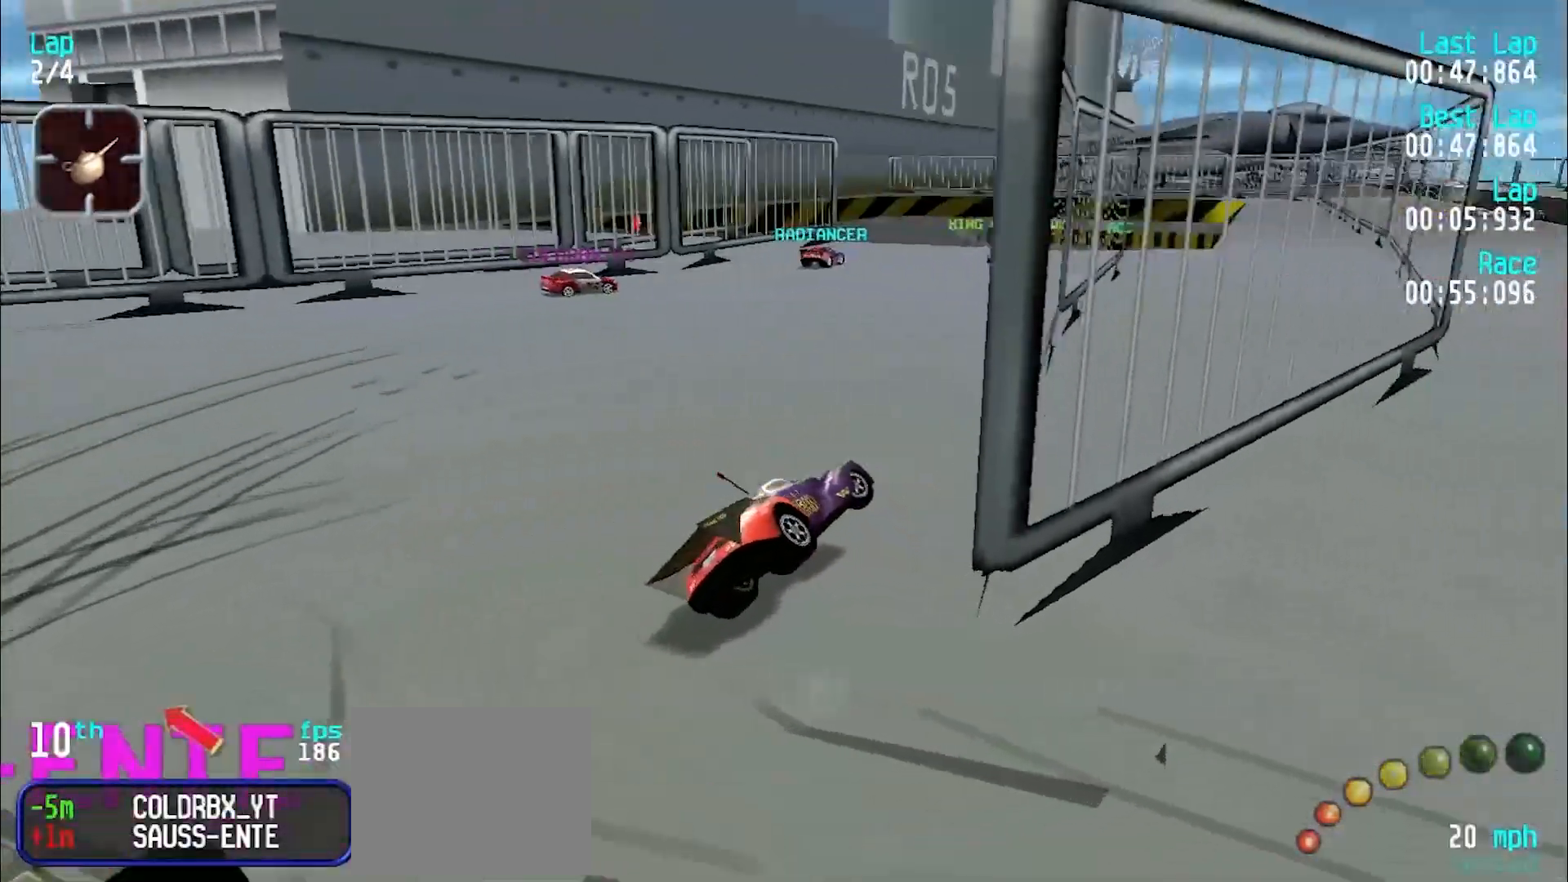
{"keys": ["e"], "events": [[67, "u", "up"], [150, "y", "down"], [433, "y", "up"]]}
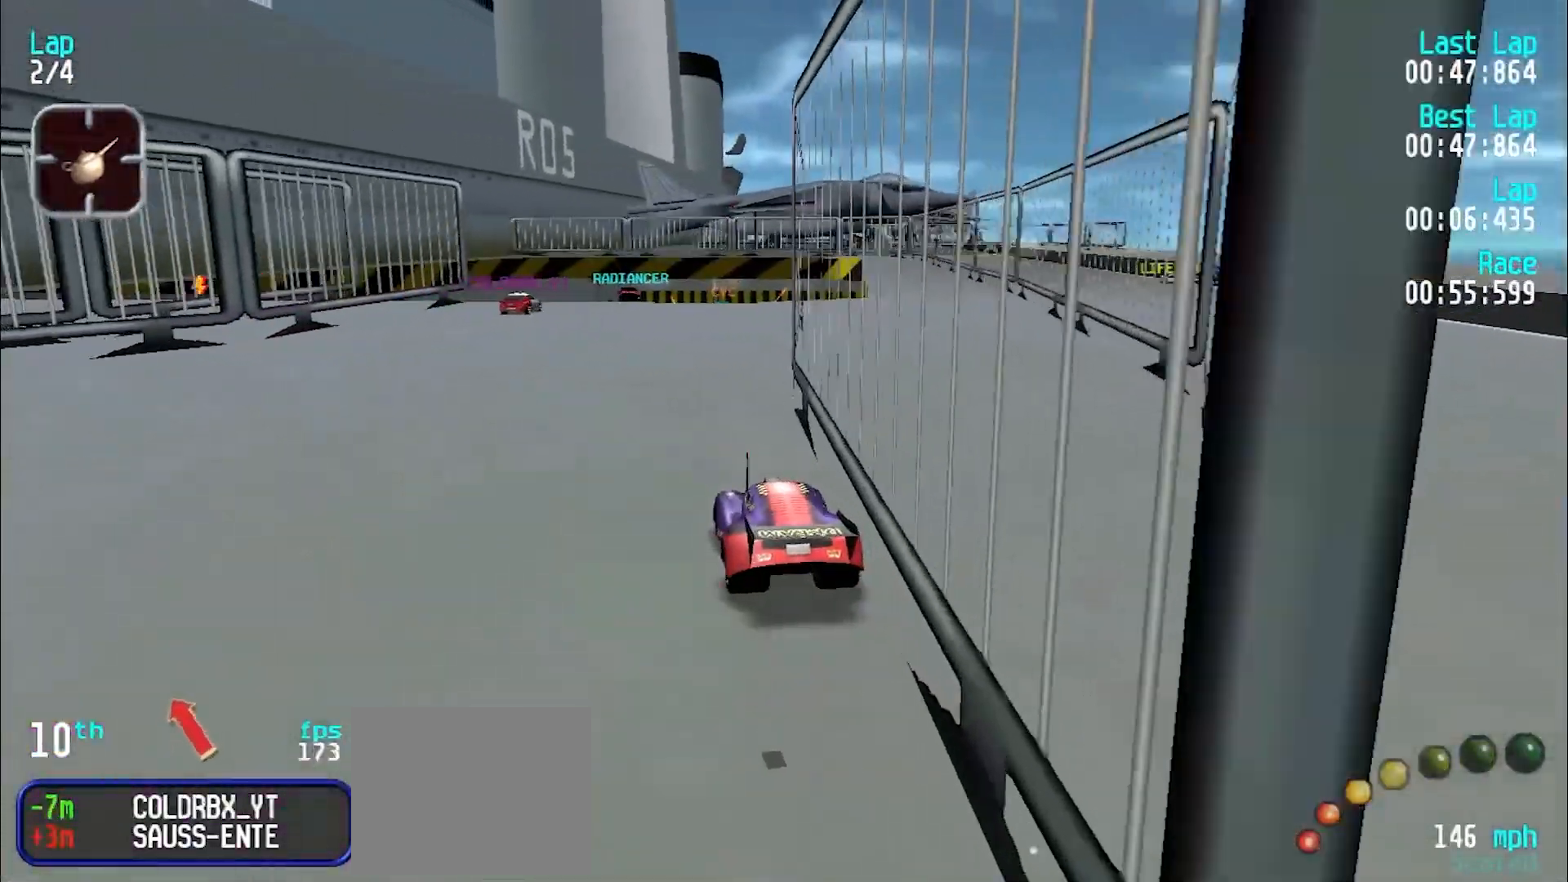
{"keys": ["e"], "events": [[217, "u", "down"], [317, "u", "up"], [400, "u", "down"], [450, "u", "up"]]}